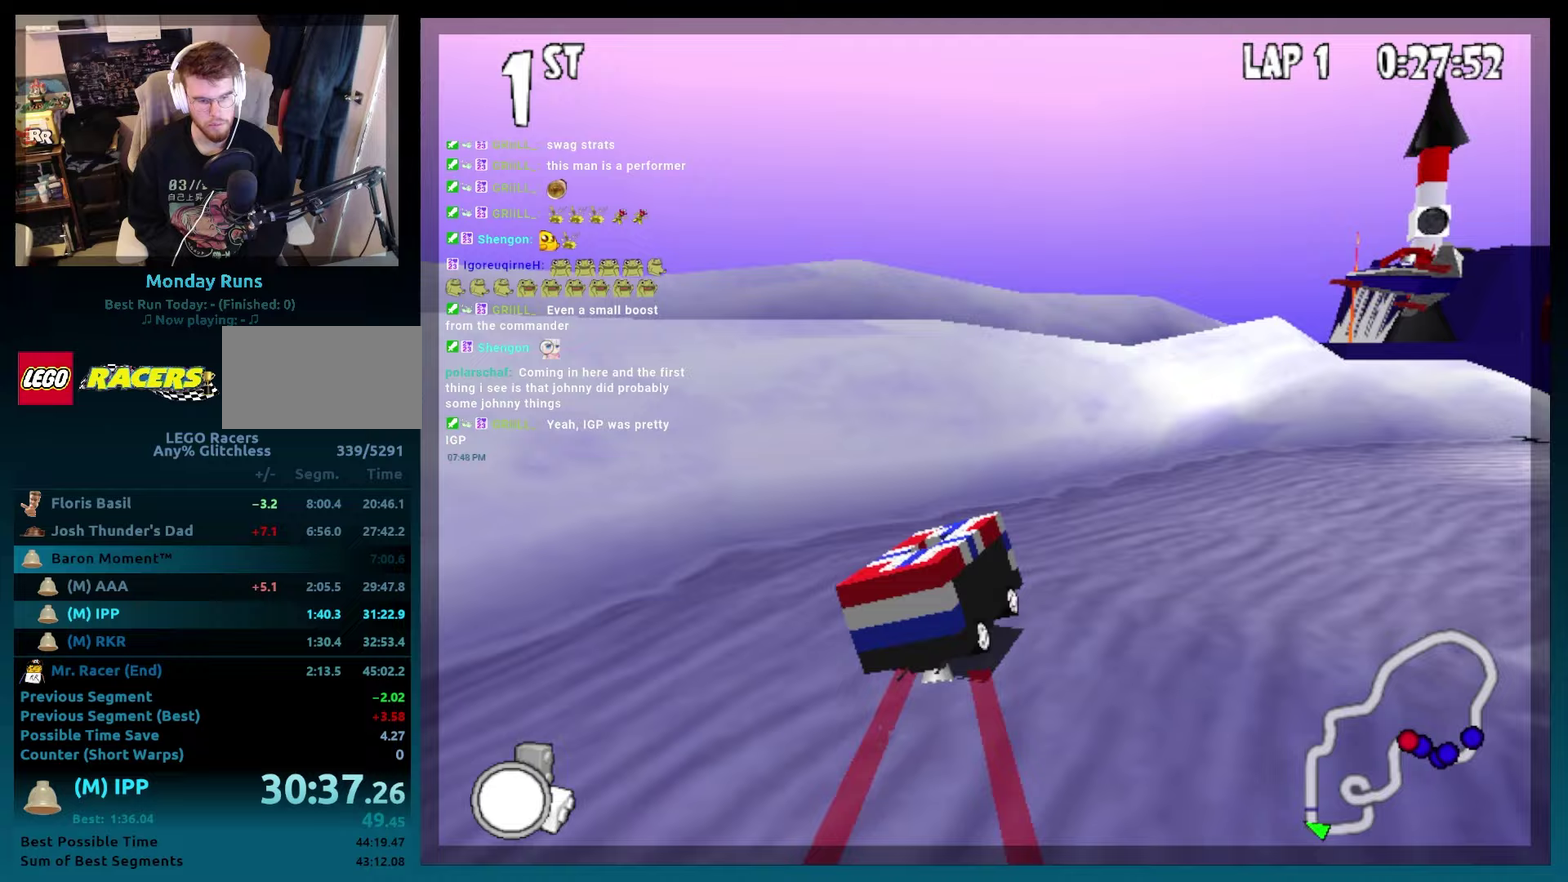
Gameplay with a controller (Xbox layout); each line is a JSON object with the inputs held at the frame after it. "events" lists button and stick changes between this image and that frame as [ms after this image, input, new state], when the widget could be followed in between. Not read: L3 R3.
{"buttons": ["A", "B"], "left_stick": "center", "events": [[283, "R2", "up"], [317, "DPAD_RIGHT", "up"]]}
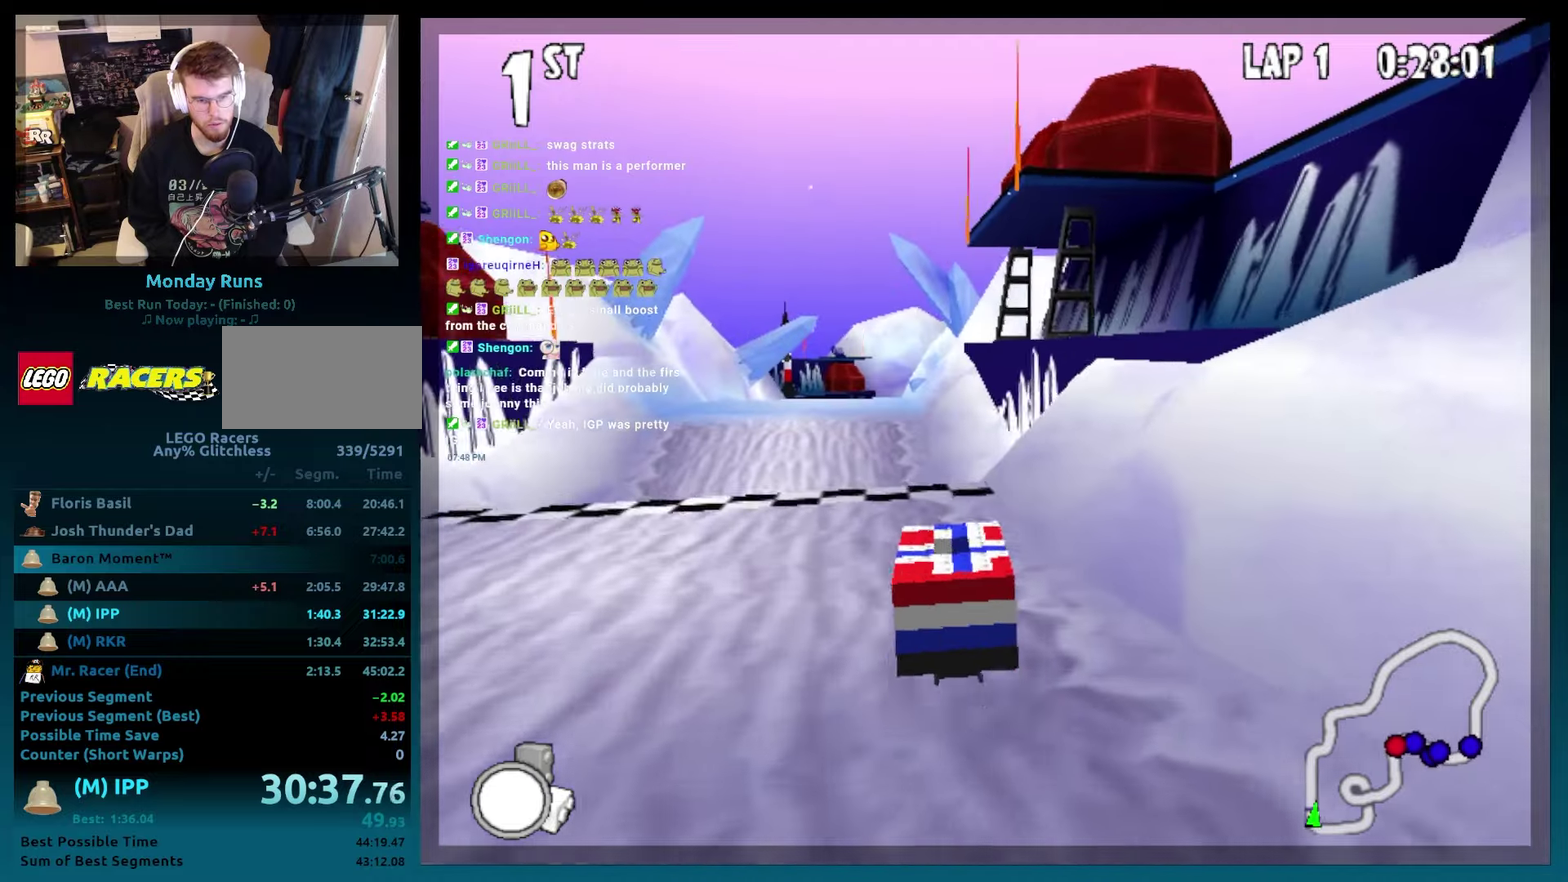
{"buttons": ["A", "B"], "left_stick": "center", "events": [[67, "DPAD_LEFT", "down"], [283, "DPAD_LEFT", "up"]]}
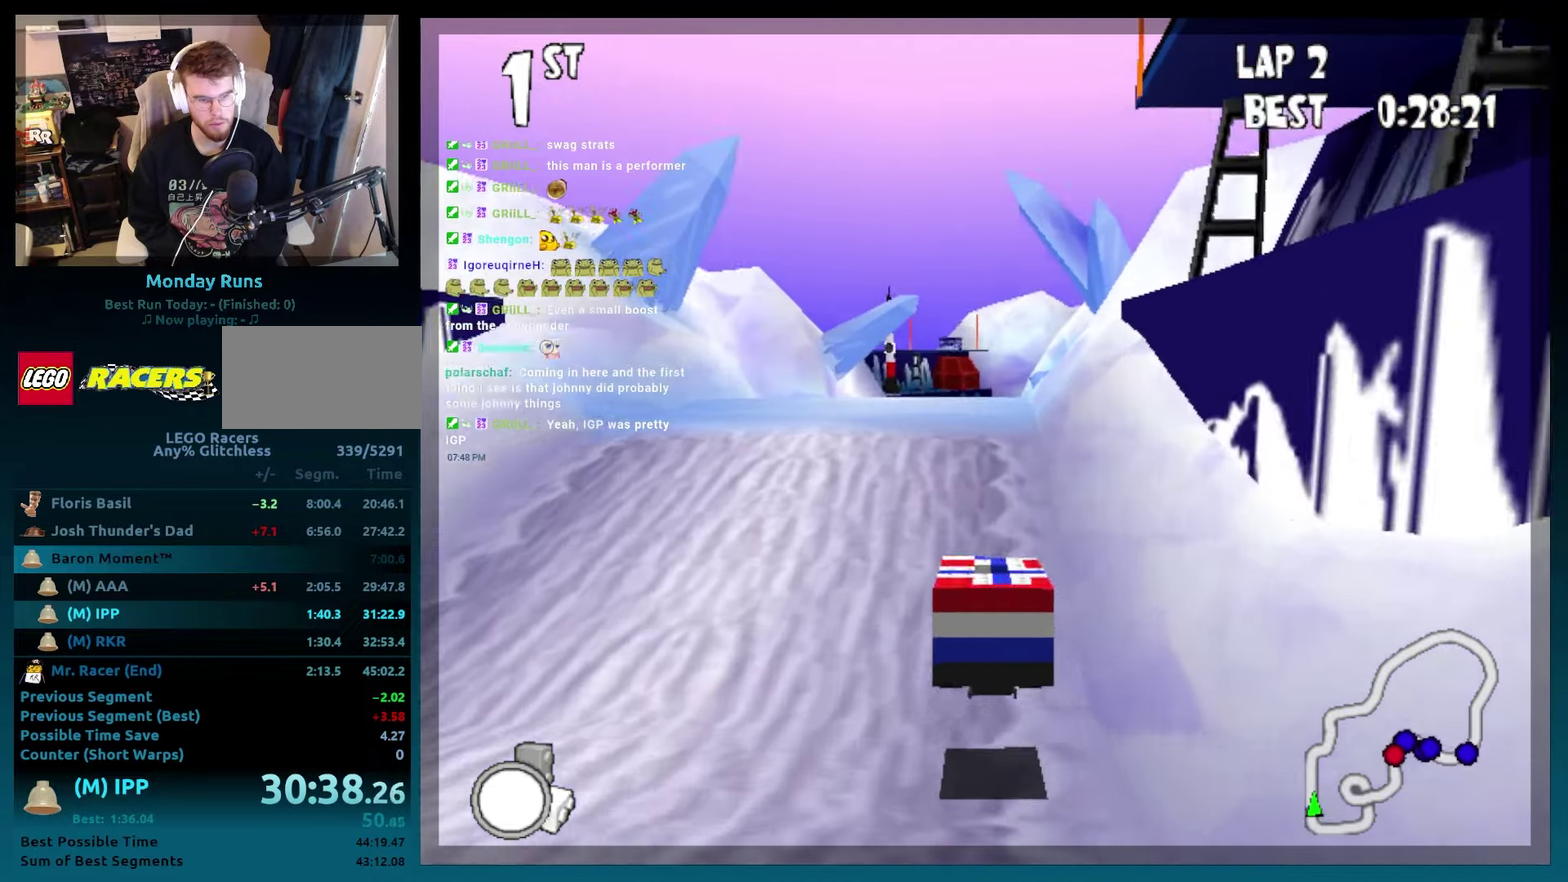
{"buttons": ["B"], "left_stick": "center", "events": [[433, "A", "up"]]}
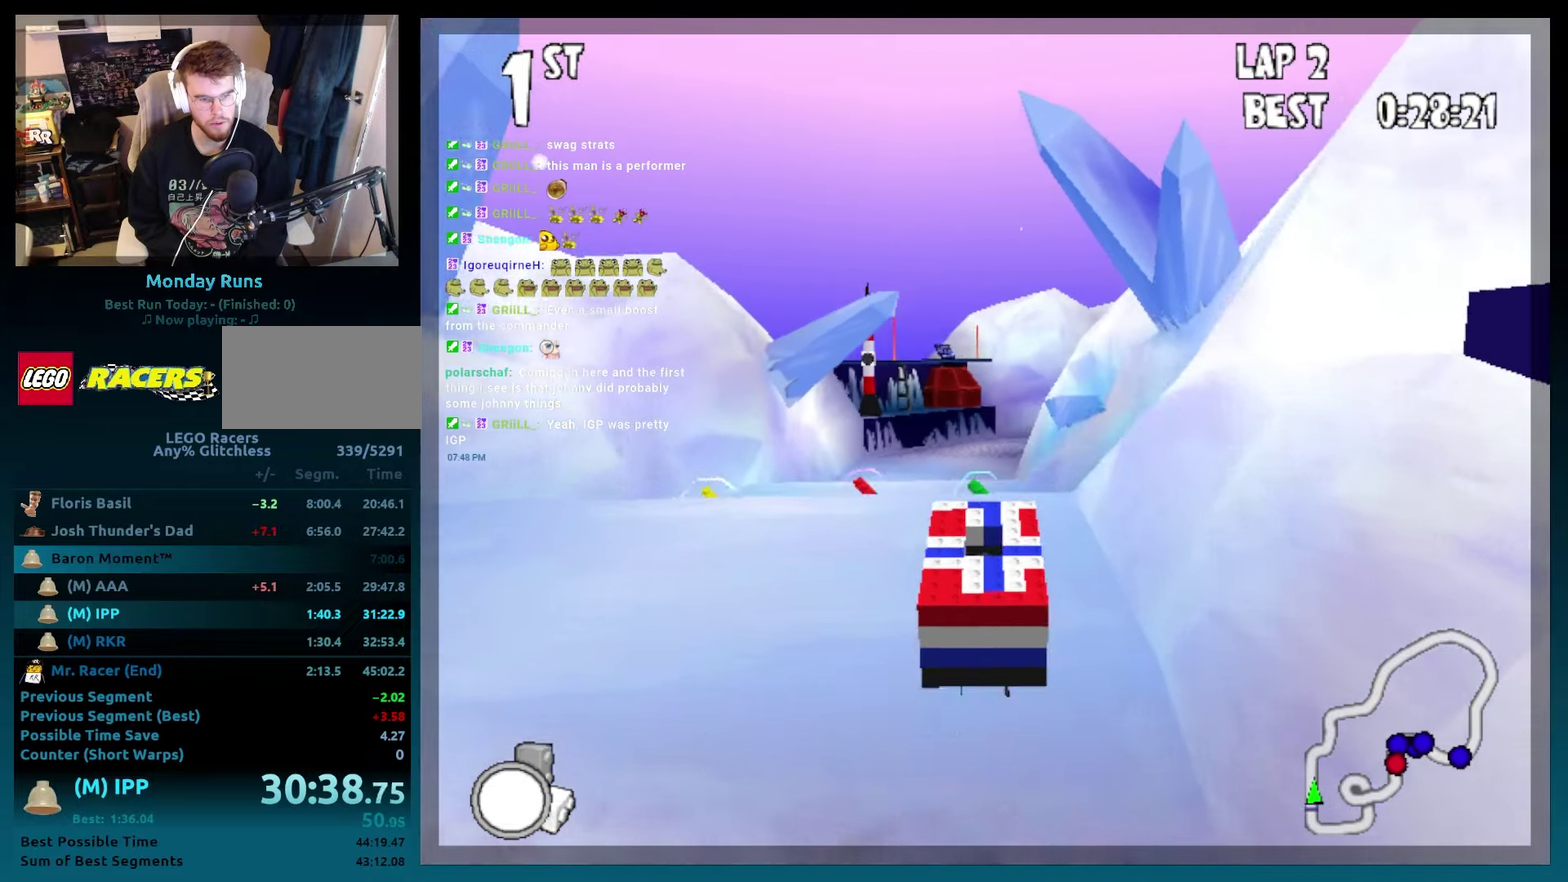
{"buttons": ["B", "DPAD_LEFT"], "left_stick": "left", "events": [[300, "DPAD_LEFT", "down"], [300, "left_stick", "left"]]}
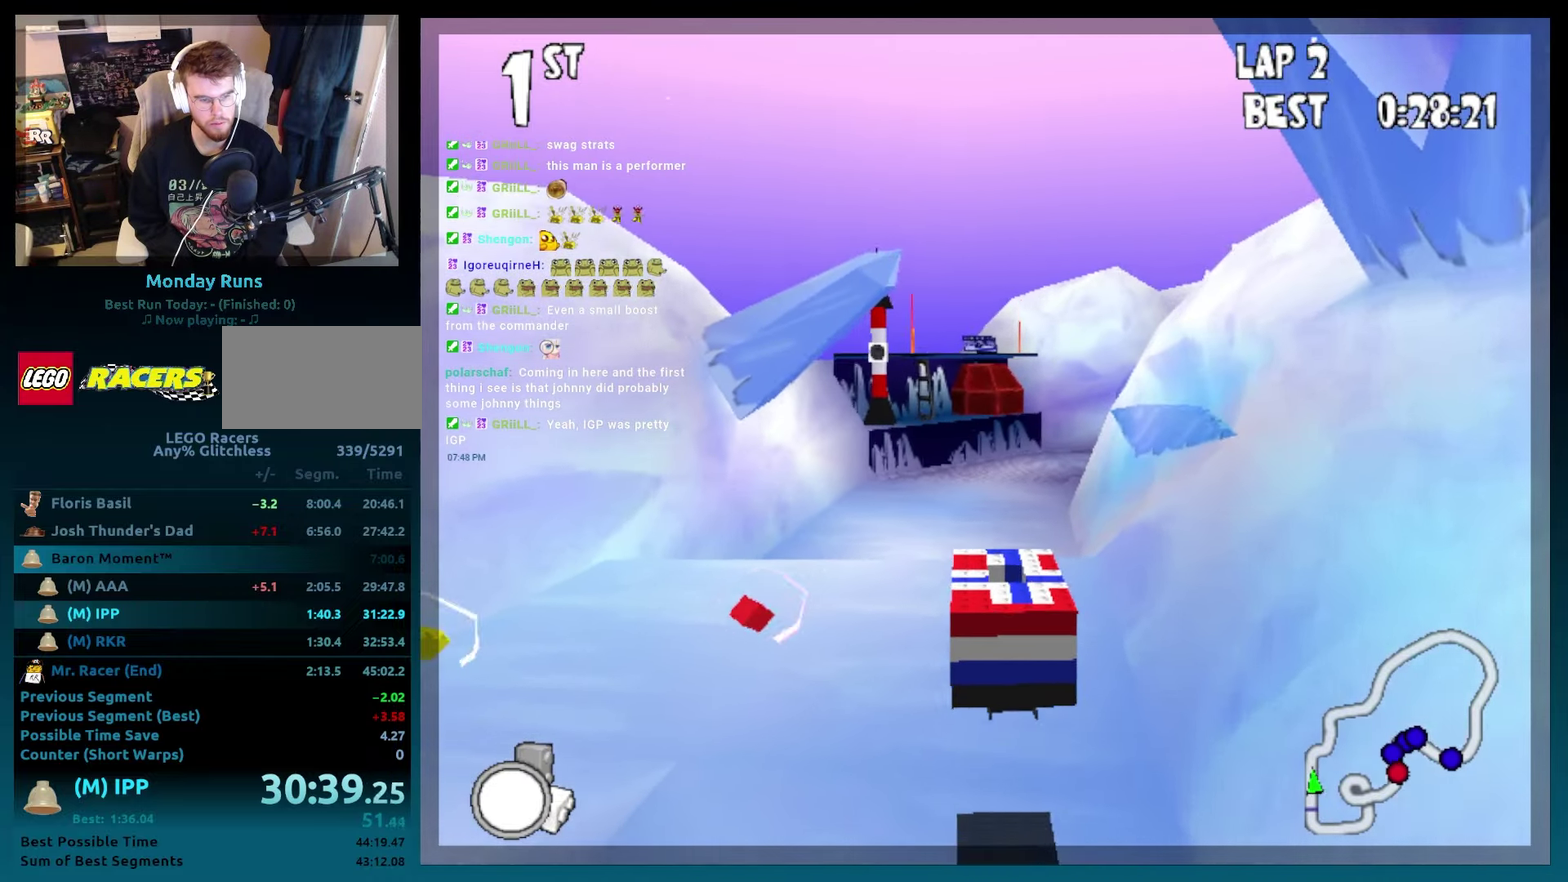
{"buttons": ["B"], "left_stick": "center", "events": [[167, "DPAD_LEFT", "up"], [167, "left_stick", "center"]]}
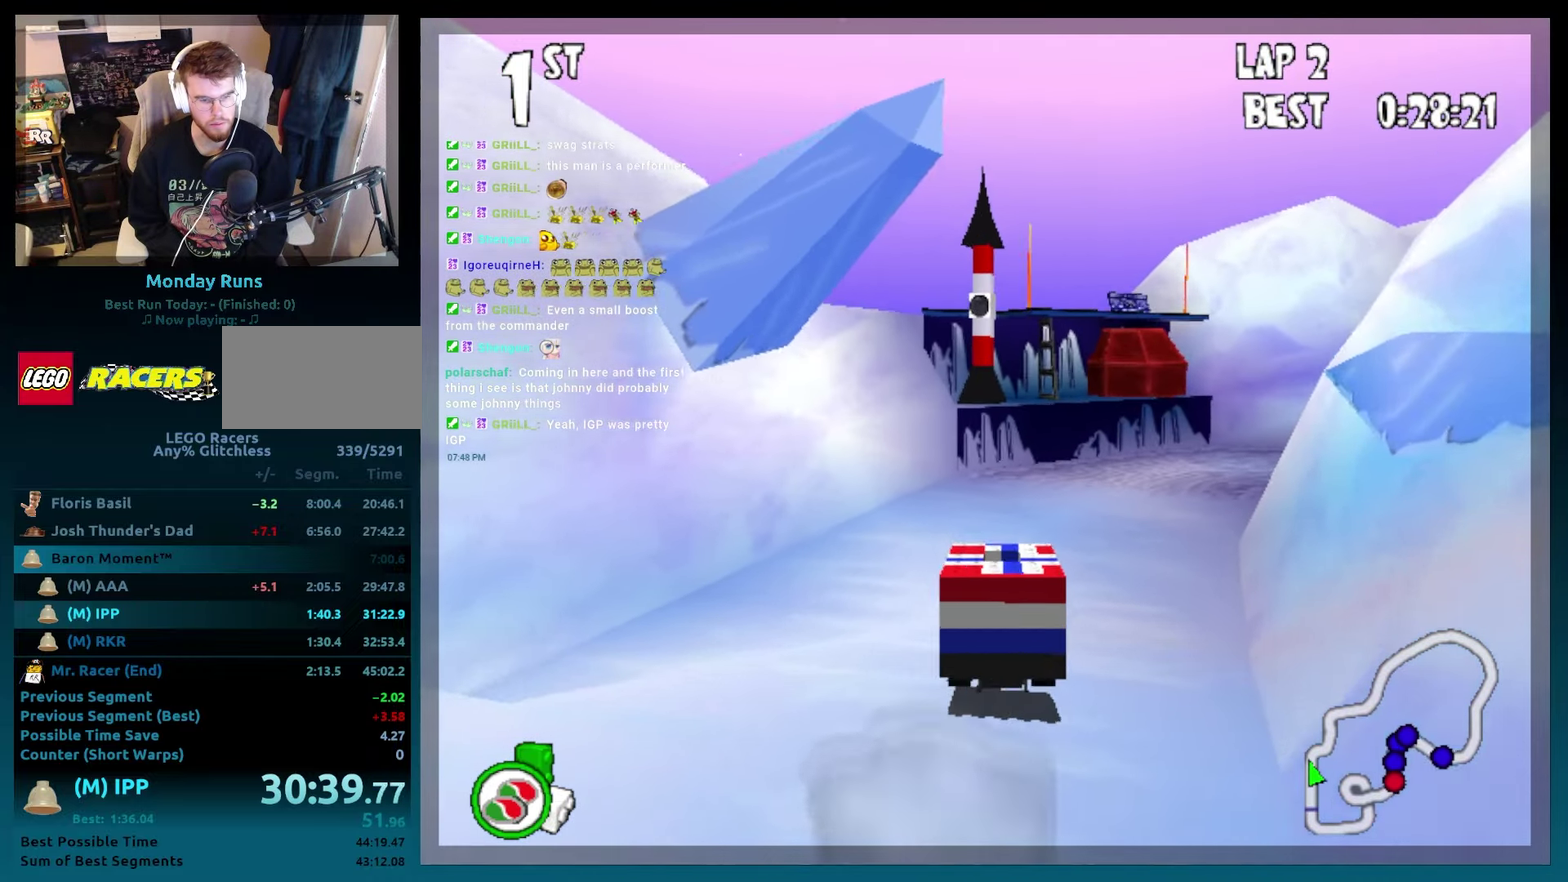
{"buttons": ["B", "DPAD_RIGHT"], "left_stick": "right", "events": [[100, "DPAD_RIGHT", "down"], [100, "left_stick", "right"], [233, "DPAD_RIGHT", "up"], [233, "left_stick", "center"], [367, "DPAD_RIGHT", "down"], [367, "left_stick", "right"]]}
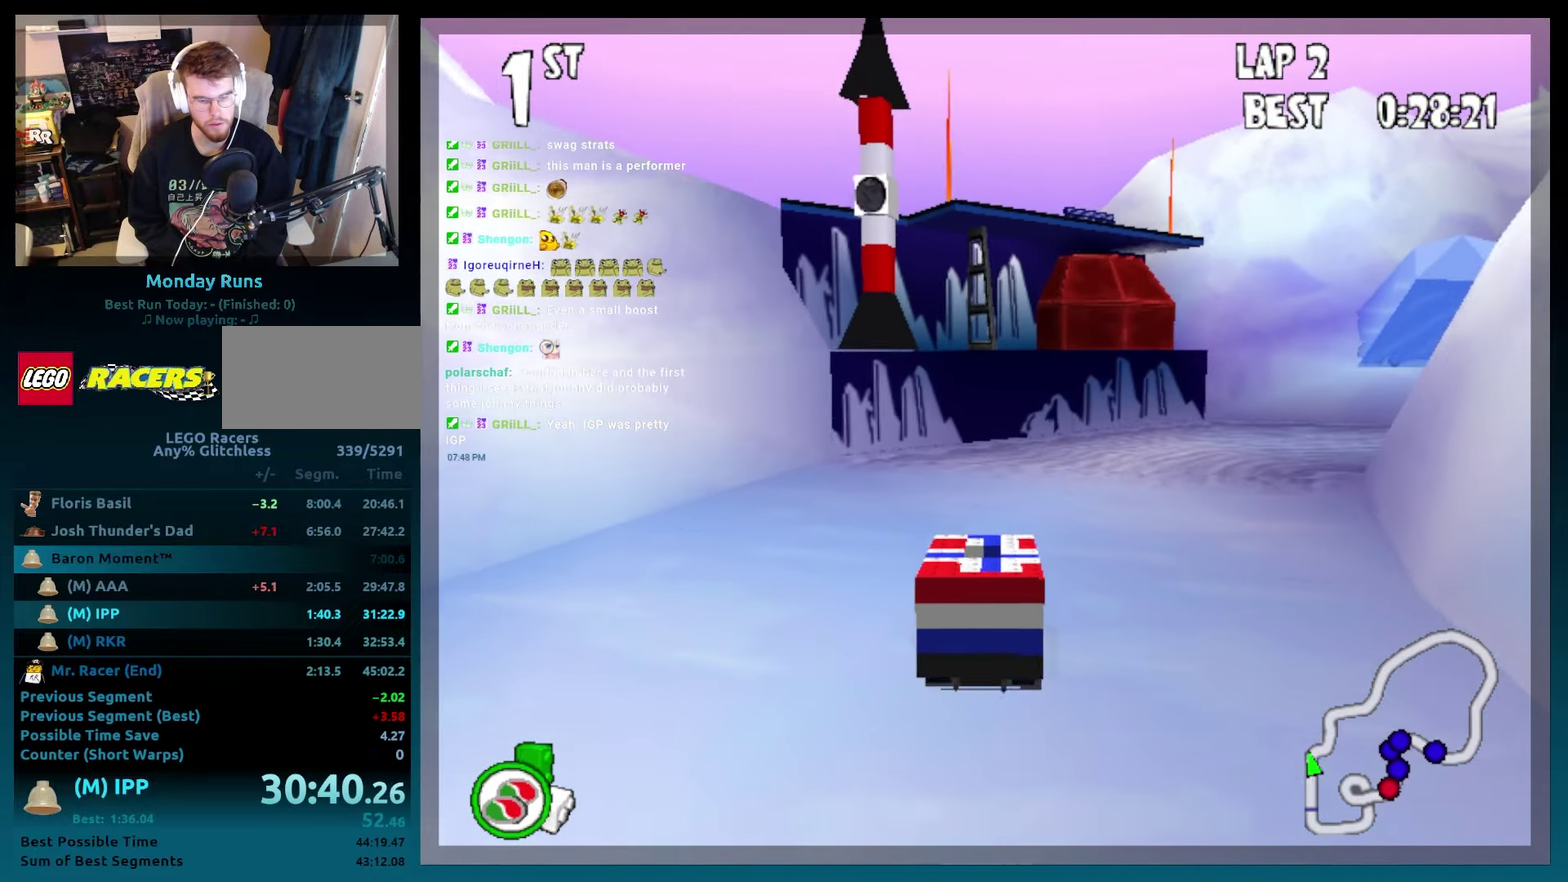
{"buttons": ["B", "R2", "DPAD_RIGHT"], "left_stick": "right", "events": [[33, "R2", "down"]]}
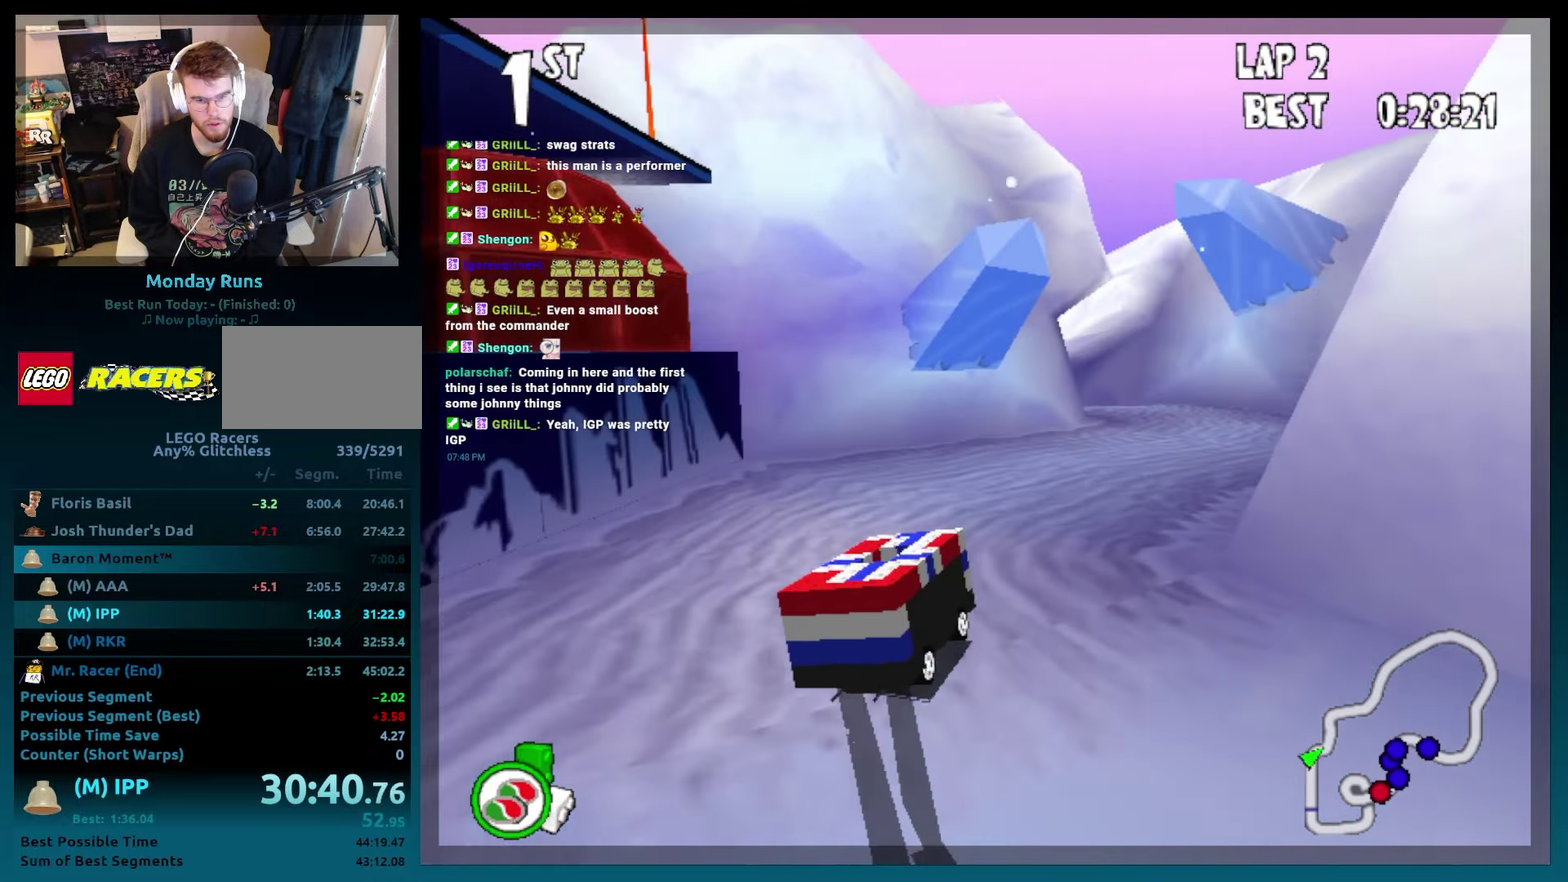
{"buttons": ["B"], "left_stick": "center", "events": [[433, "DPAD_RIGHT", "up"], [433, "R2", "up"], [433, "left_stick", "center"]]}
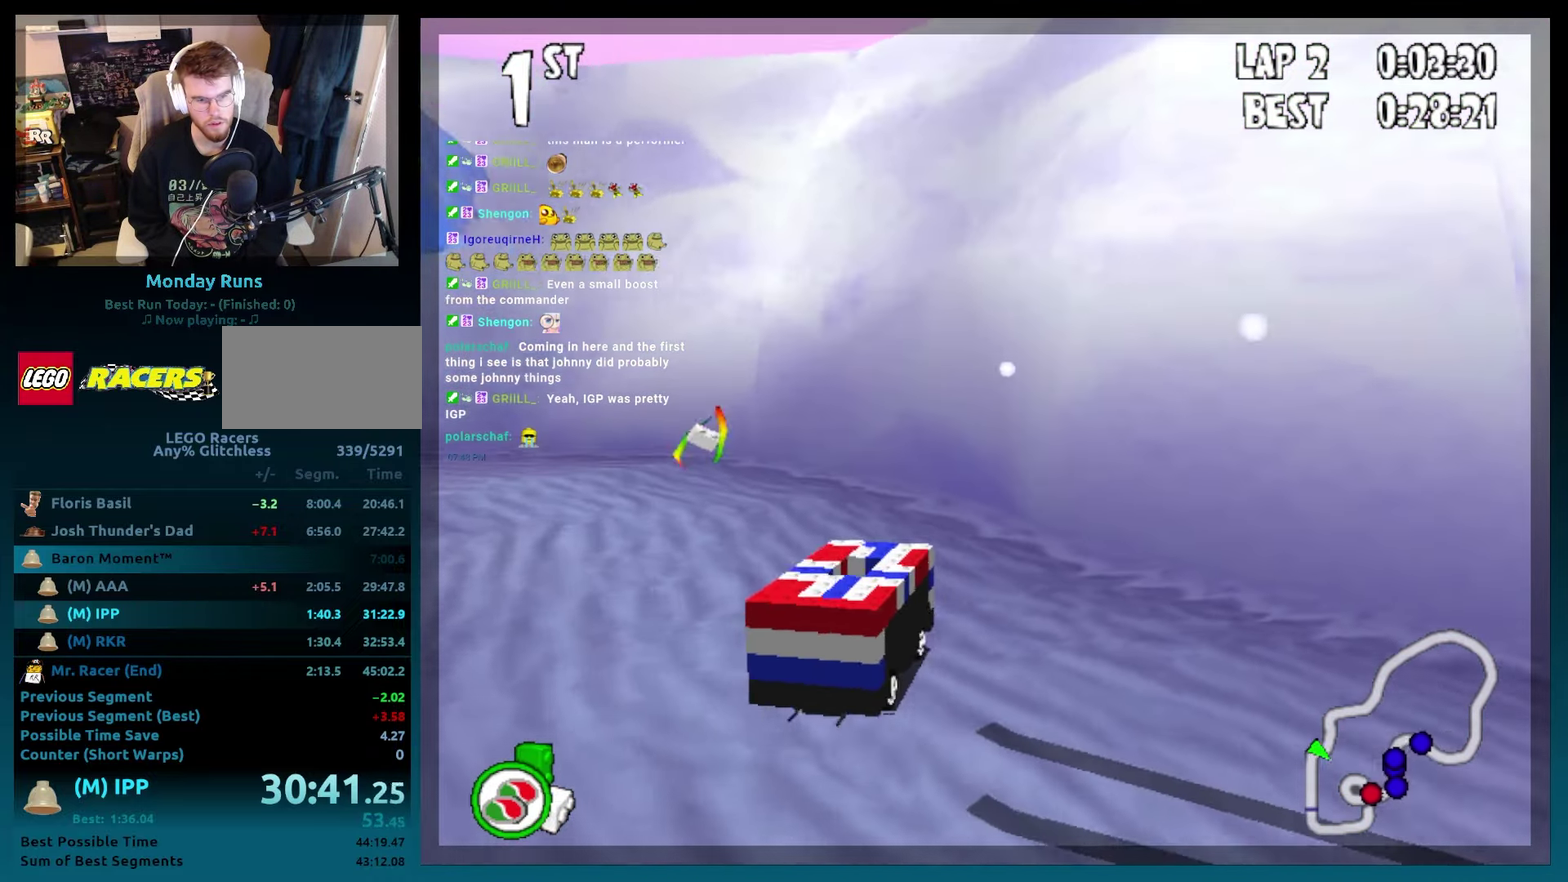
{"buttons": ["B", "R2", "DPAD_LEFT"], "left_stick": "left", "events": [[233, "DPAD_LEFT", "down"], [233, "left_stick", "left"], [283, "R2", "down"]]}
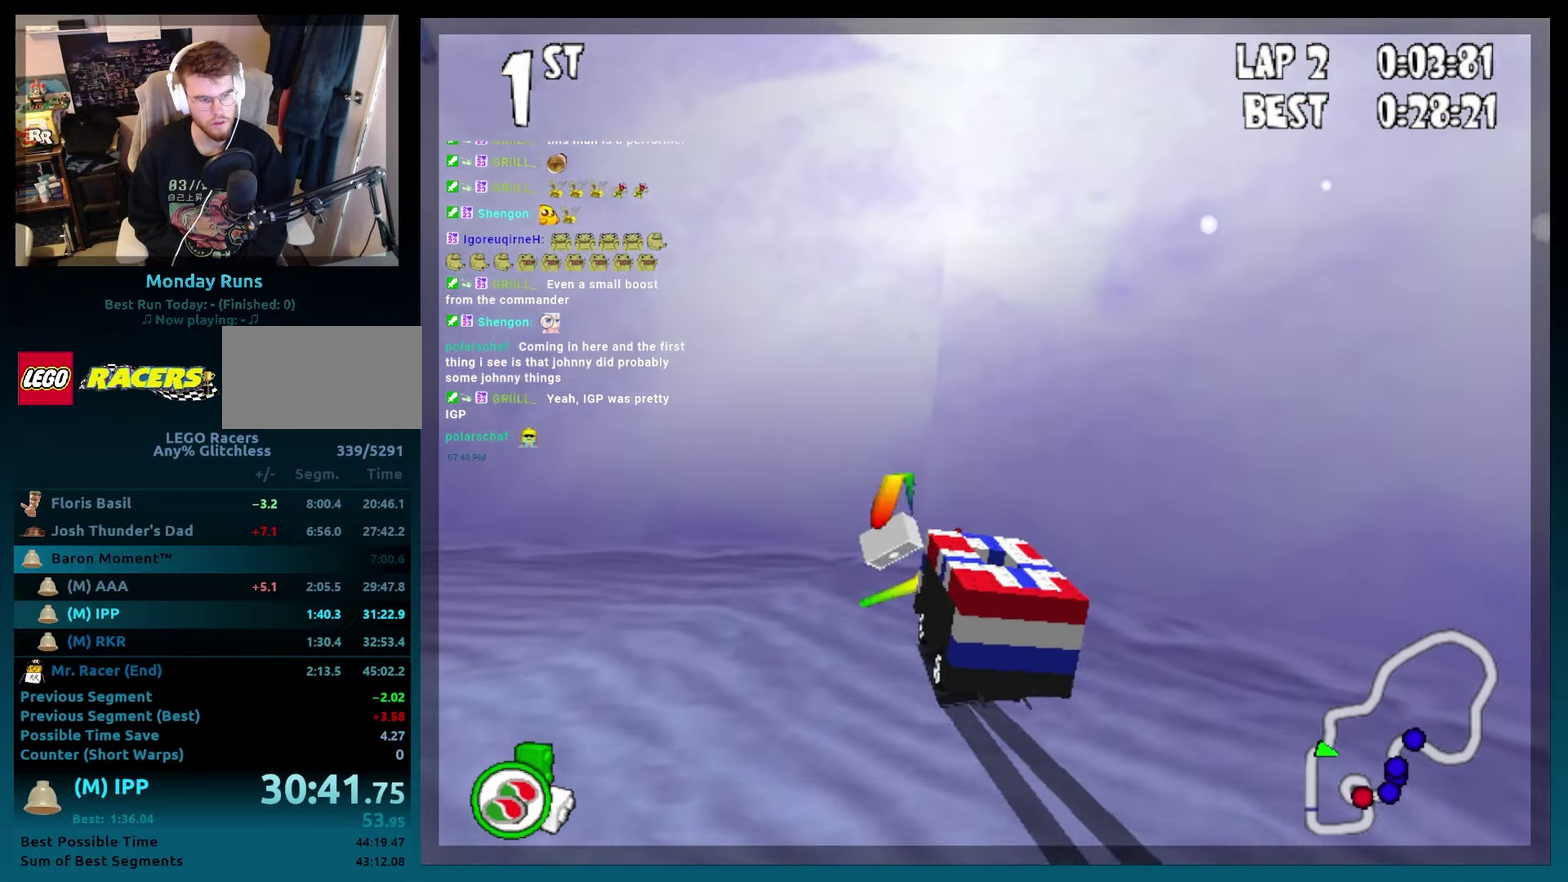
{"buttons": ["B", "R2", "DPAD_LEFT"], "left_stick": "left"}
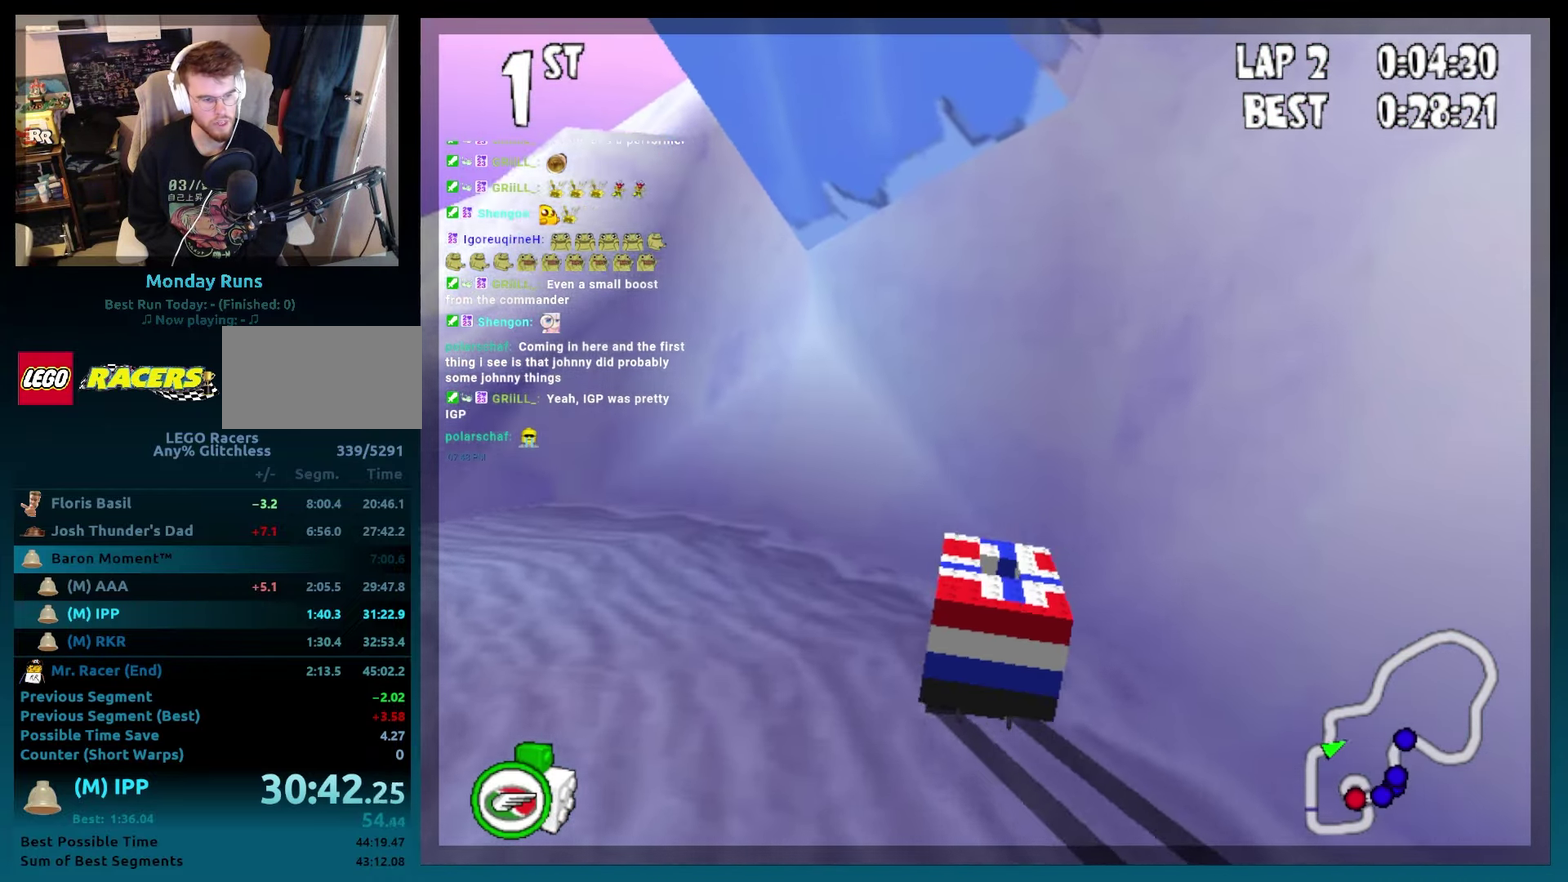
{"buttons": ["B", "R2", "DPAD_LEFT"], "left_stick": "left"}
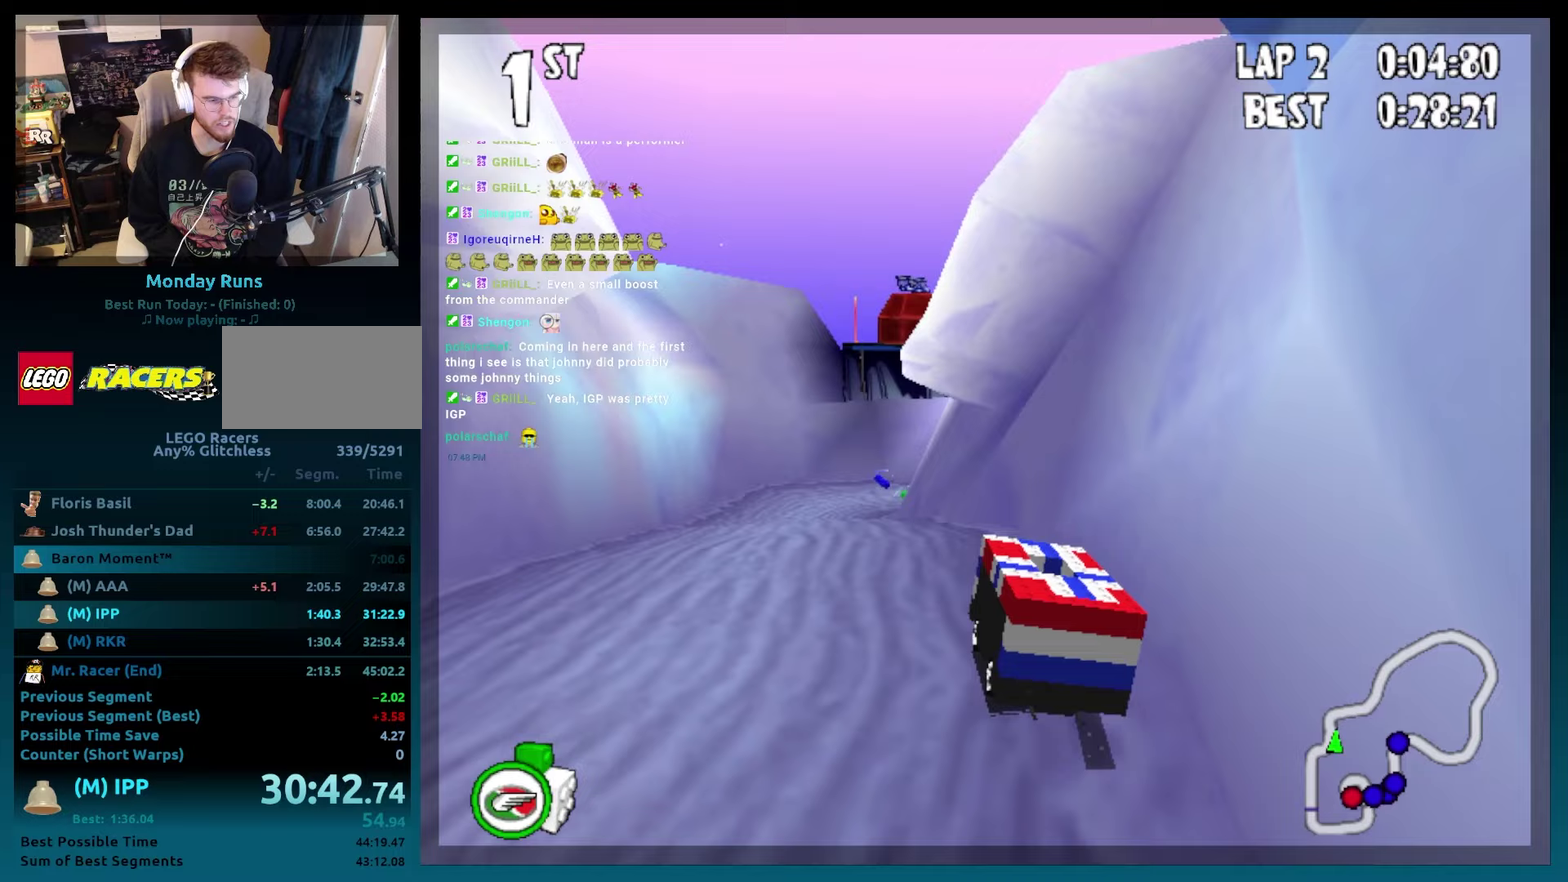
{"buttons": ["B"], "left_stick": "center", "events": [[133, "DPAD_LEFT", "up"], [133, "left_stick", "center"], [150, "R2", "up"], [300, "DPAD_RIGHT", "down"], [300, "left_stick", "right"], [467, "DPAD_RIGHT", "up"], [467, "left_stick", "center"]]}
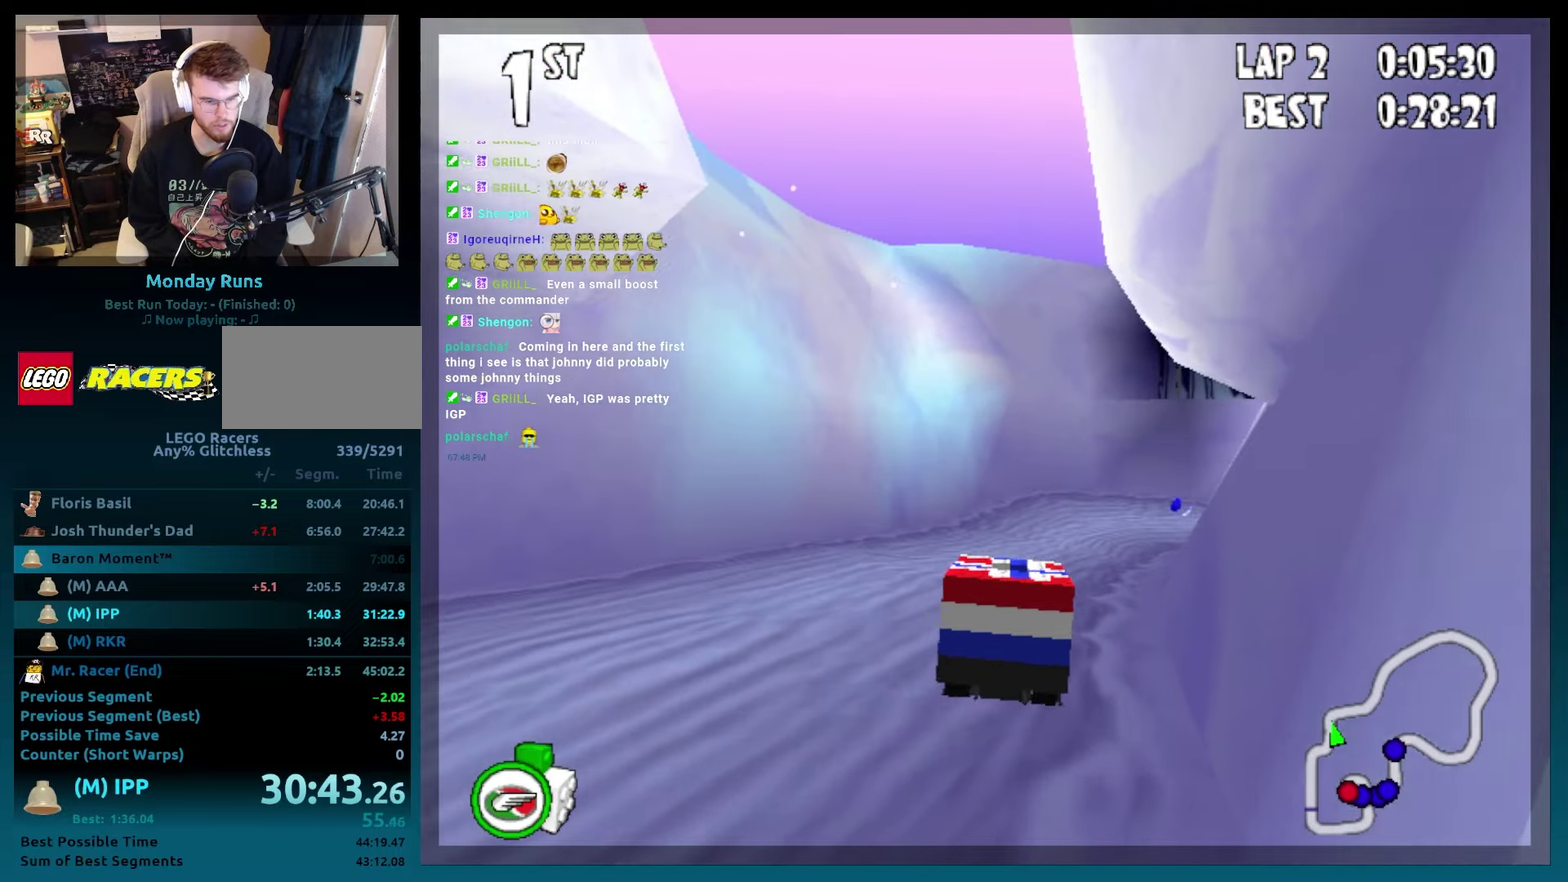
{"buttons": ["B", "DPAD_RIGHT"], "left_stick": "right", "events": [[383, "DPAD_RIGHT", "down"], [383, "left_stick", "right"]]}
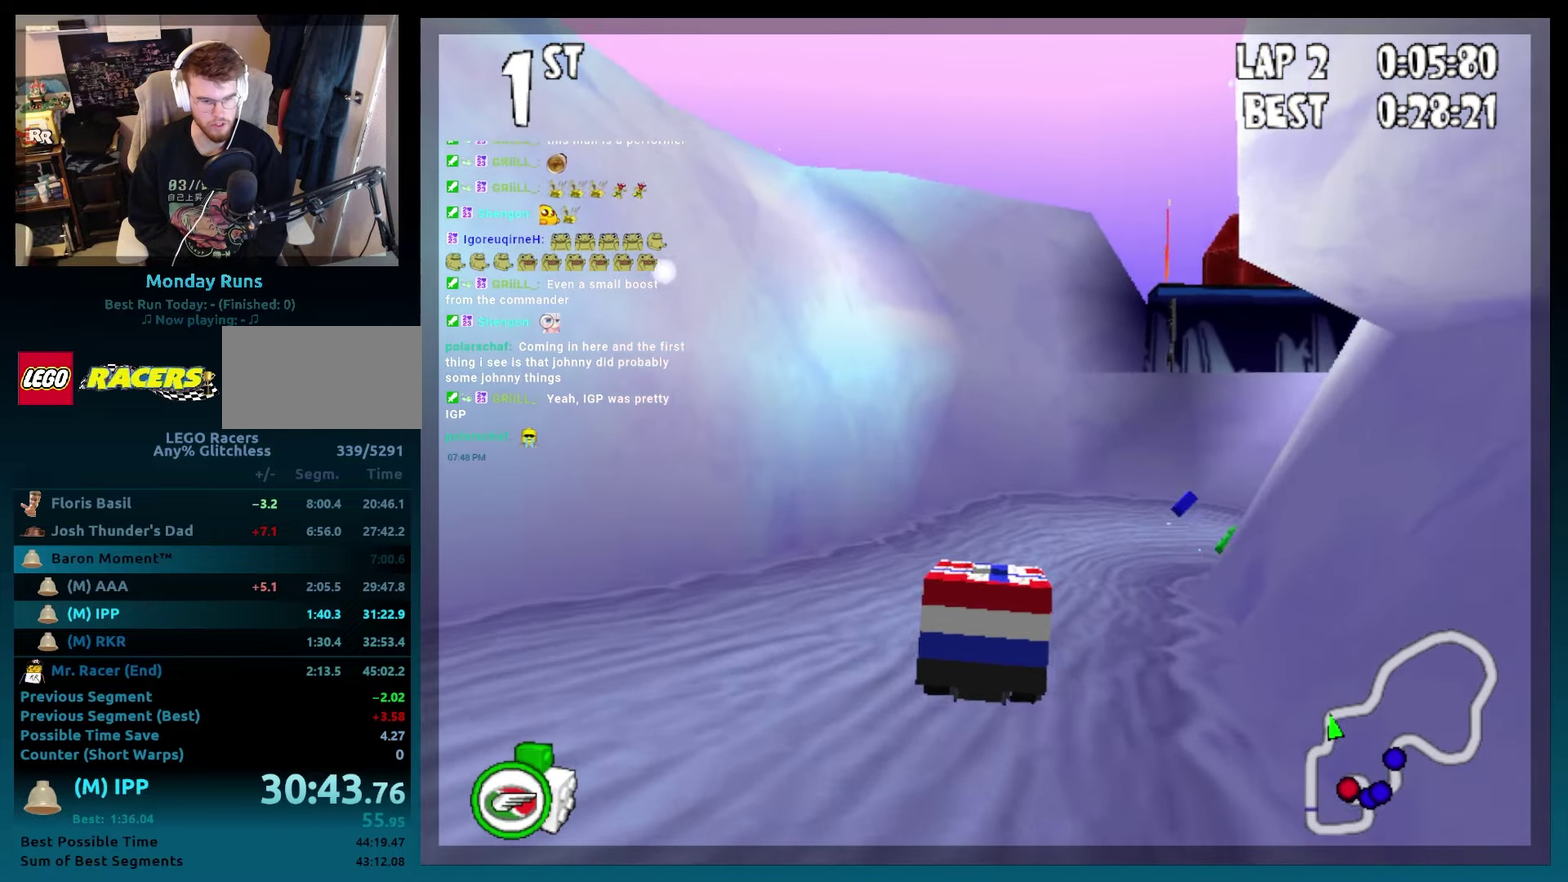
{"buttons": ["B", "R2", "DPAD_RIGHT"], "left_stick": "right", "events": [[383, "DPAD_RIGHT", "up"], [383, "left_stick", "center"], [467, "DPAD_RIGHT", "down"], [467, "left_stick", "right"], [500, "R2", "down"]]}
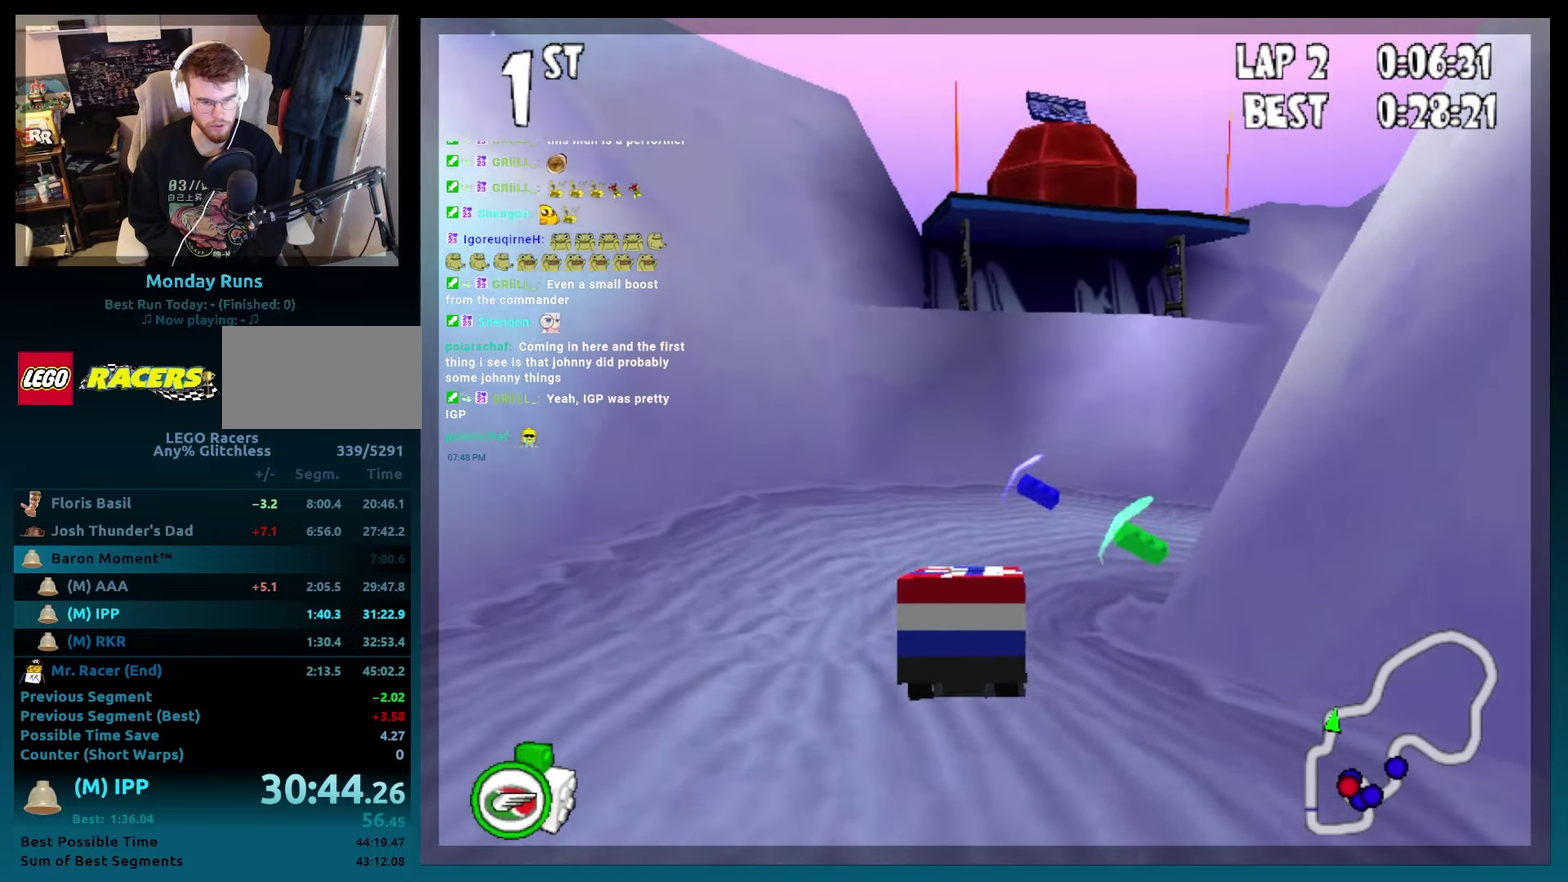
{"buttons": ["B", "R2", "DPAD_RIGHT"], "left_stick": "right"}
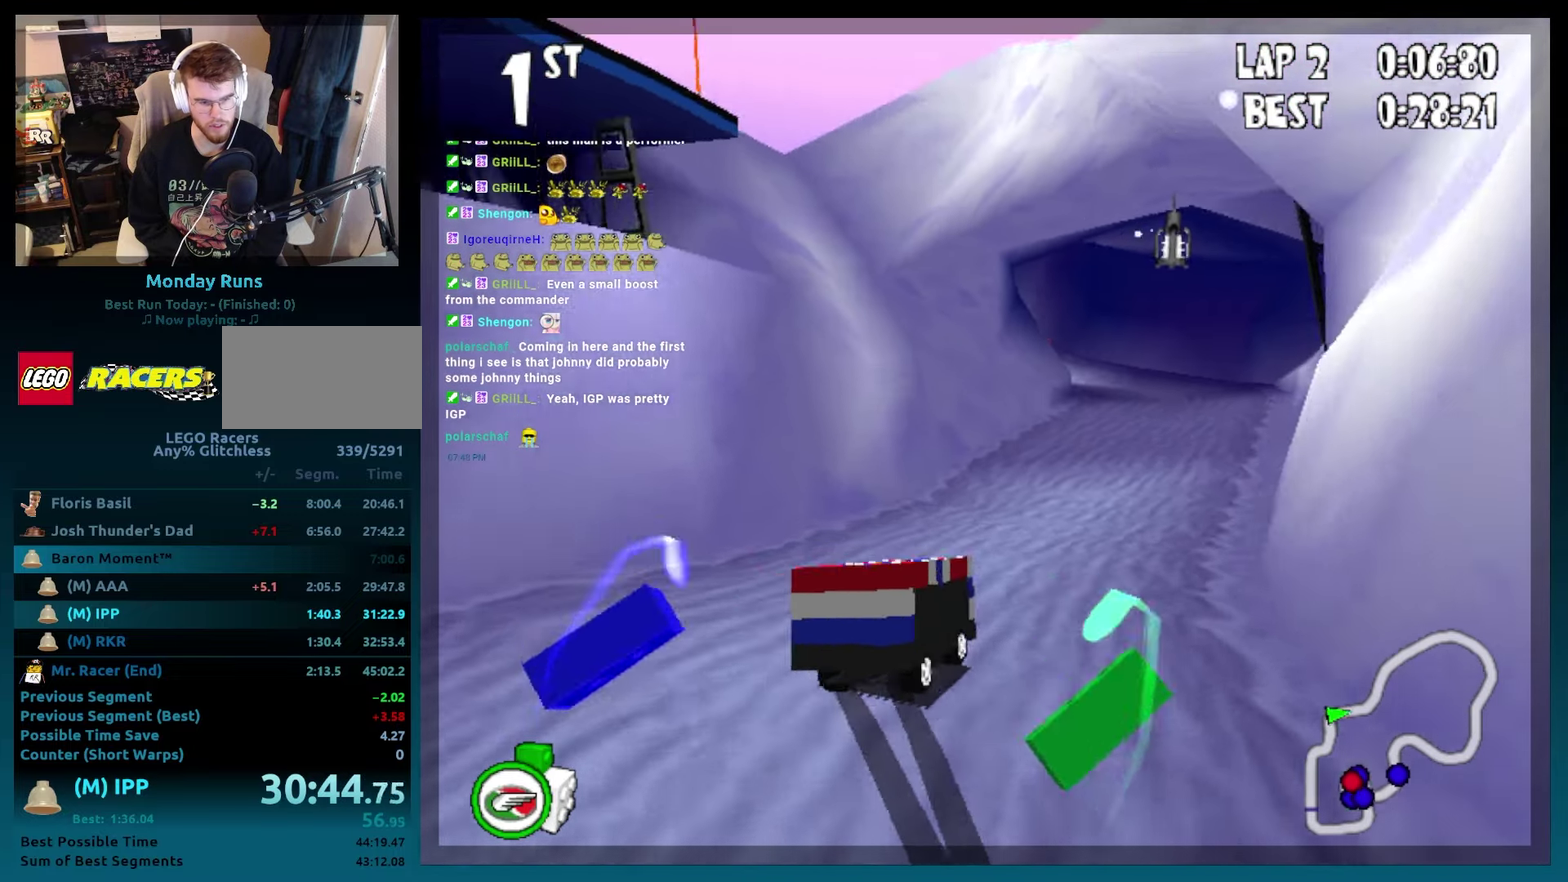
{"buttons": ["B"], "left_stick": "center", "events": [[33, "DPAD_RIGHT", "up"], [33, "R2", "up"], [33, "left_stick", "center"], [167, "DPAD_LEFT", "down"], [167, "left_stick", "left"], [333, "DPAD_LEFT", "up"], [333, "left_stick", "center"]]}
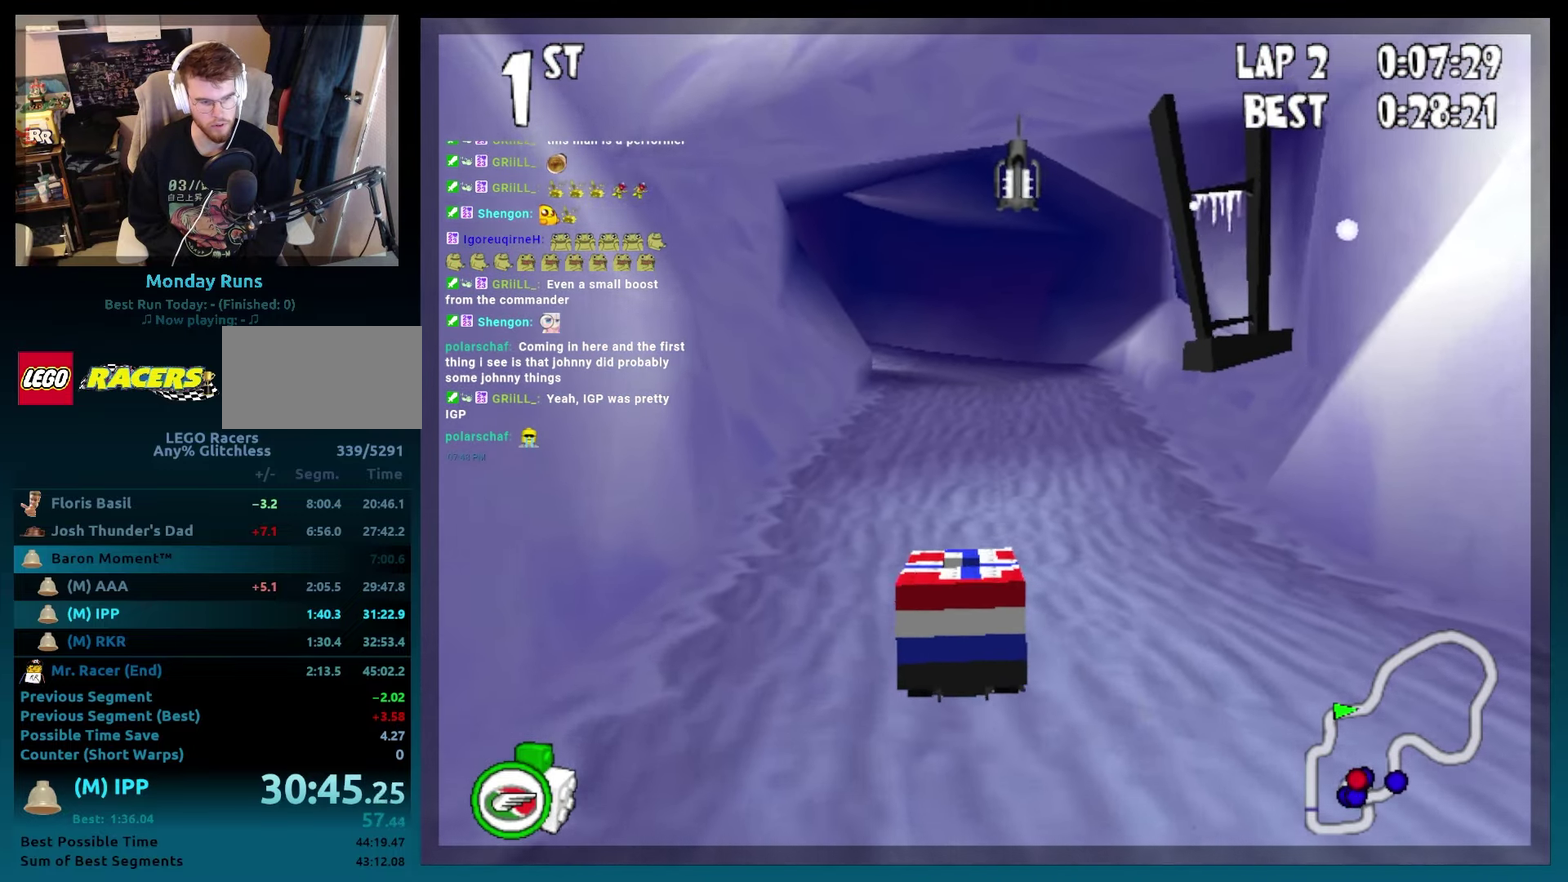
{"buttons": ["B"], "left_stick": "center", "events": [[250, "DPAD_LEFT", "down"], [333, "DPAD_LEFT", "up"]]}
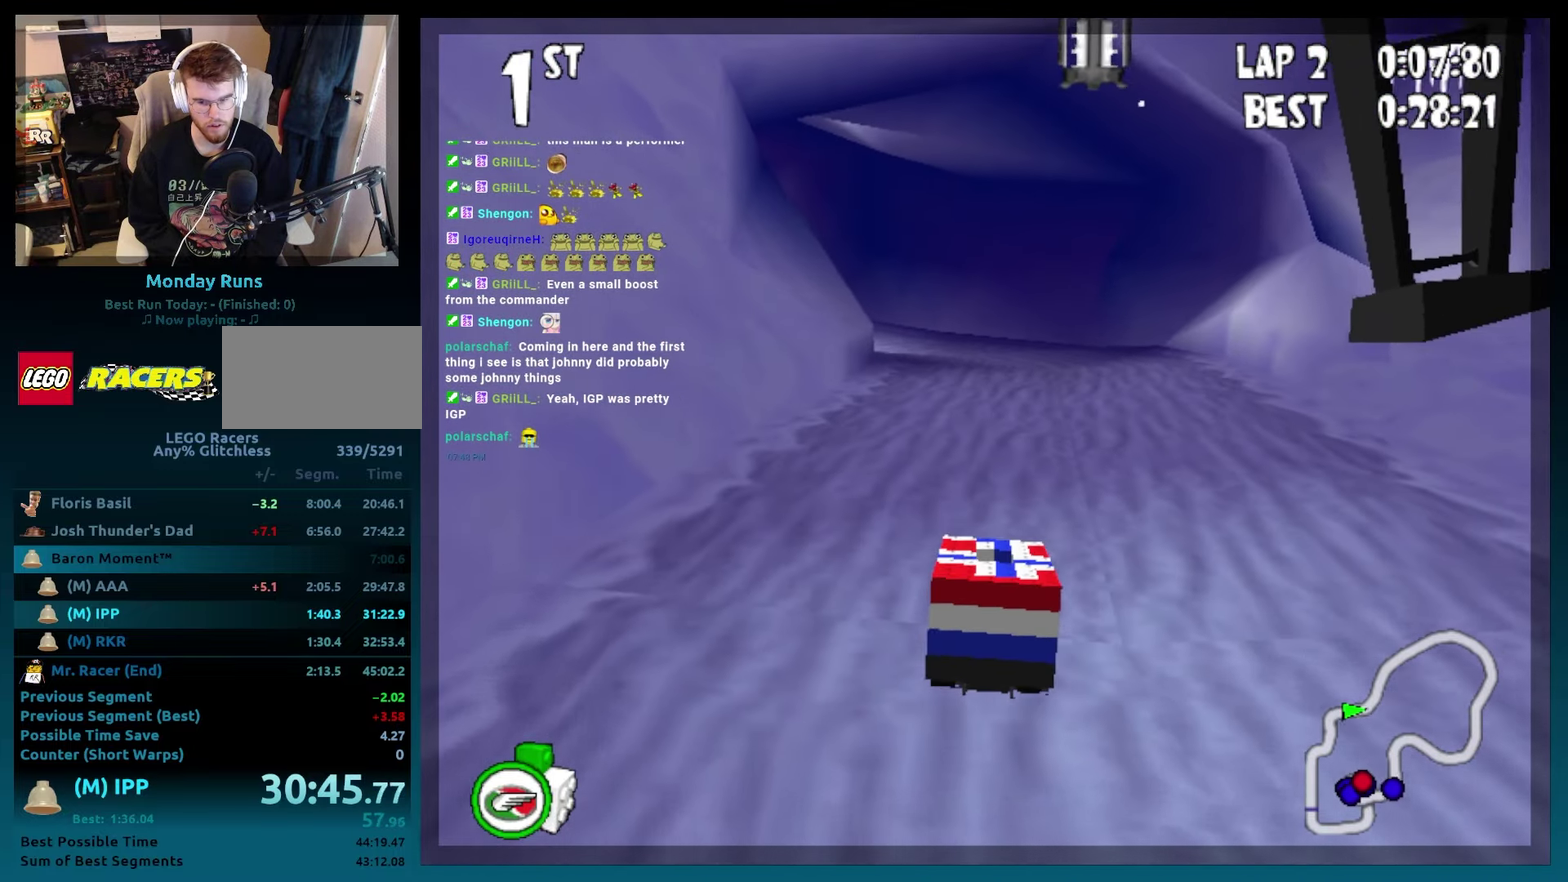
{"buttons": ["B"], "left_stick": "center", "events": [[167, "DPAD_LEFT", "down"], [283, "DPAD_LEFT", "up"]]}
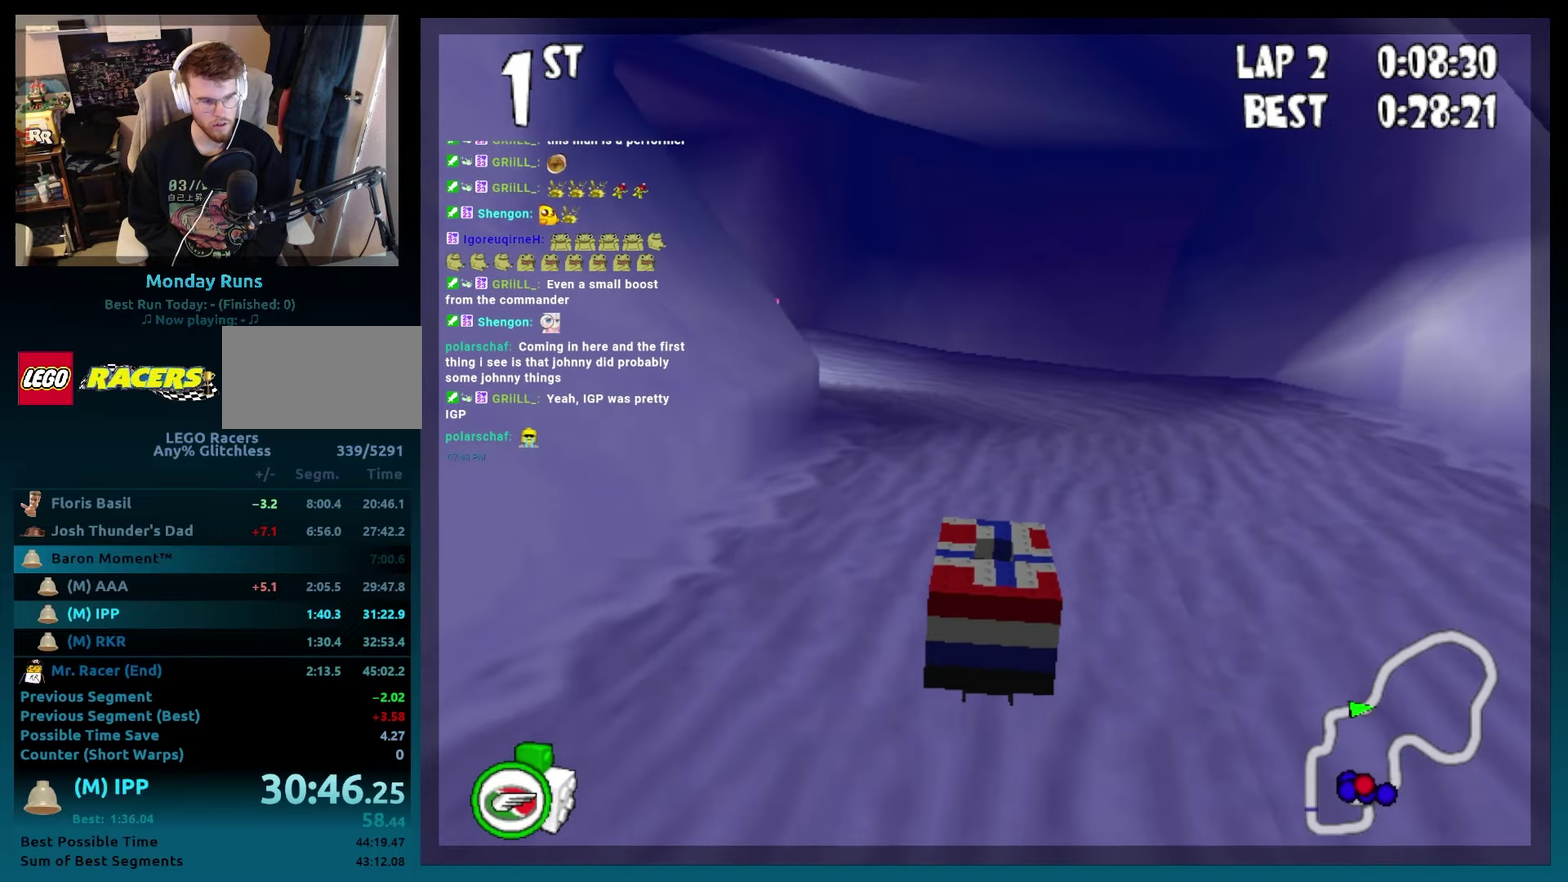
{"buttons": ["B"], "left_stick": "center", "events": [[50, "DPAD_LEFT", "down"], [183, "R2", "down"], [433, "DPAD_LEFT", "up"], [483, "R2", "up"]]}
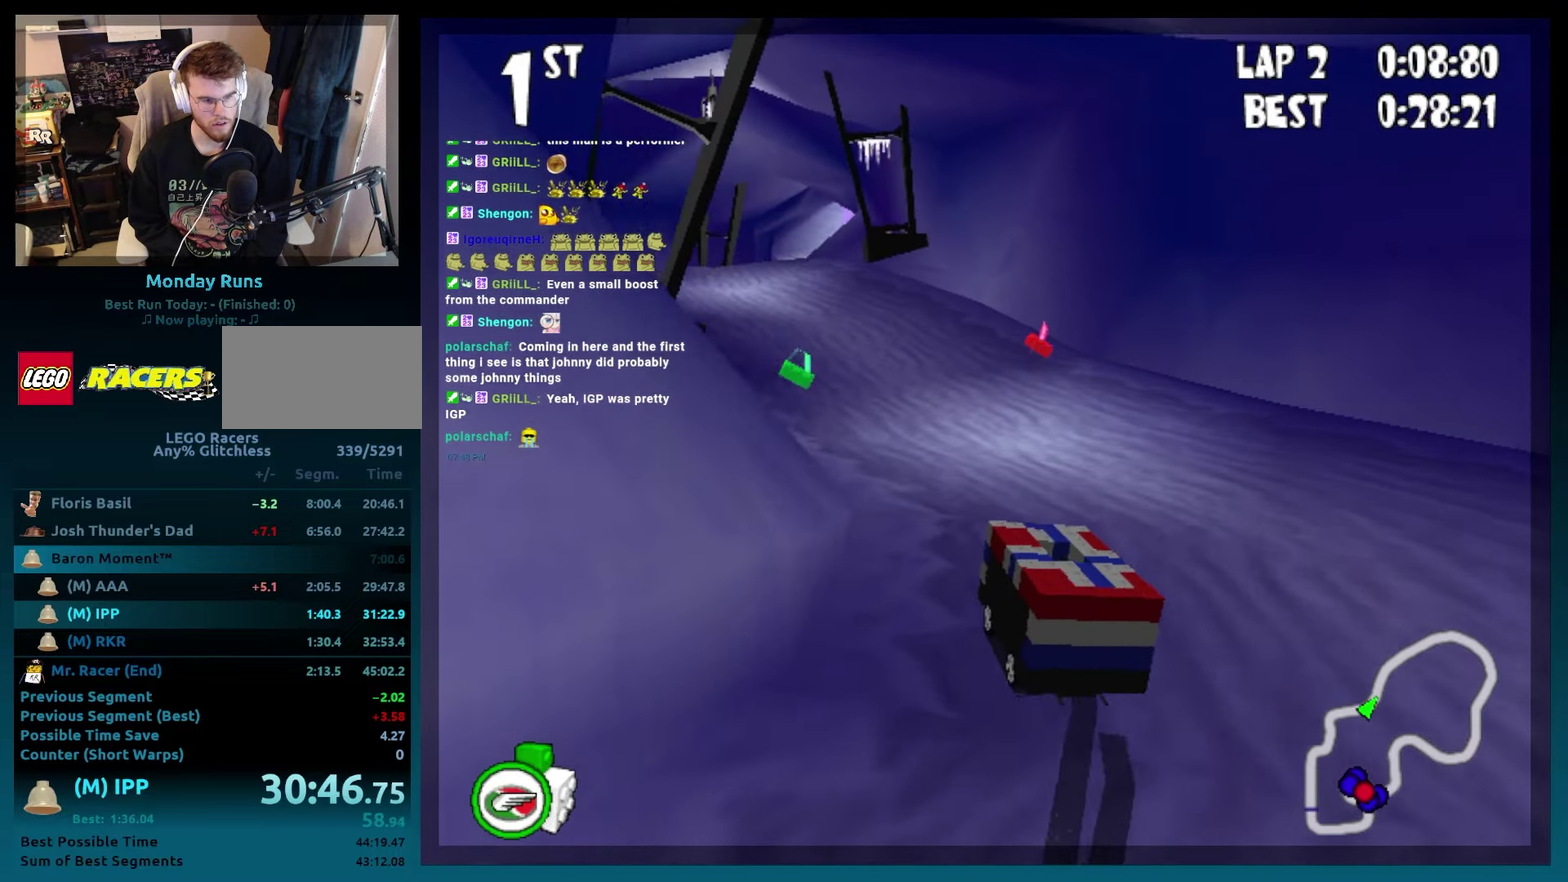
{"buttons": ["B", "DPAD_LEFT"], "left_stick": "left", "events": [[217, "DPAD_RIGHT", "down"], [217, "left_stick", "right"], [283, "DPAD_RIGHT", "up"], [283, "left_stick", "center"], [400, "DPAD_LEFT", "down"], [400, "left_stick", "left"]]}
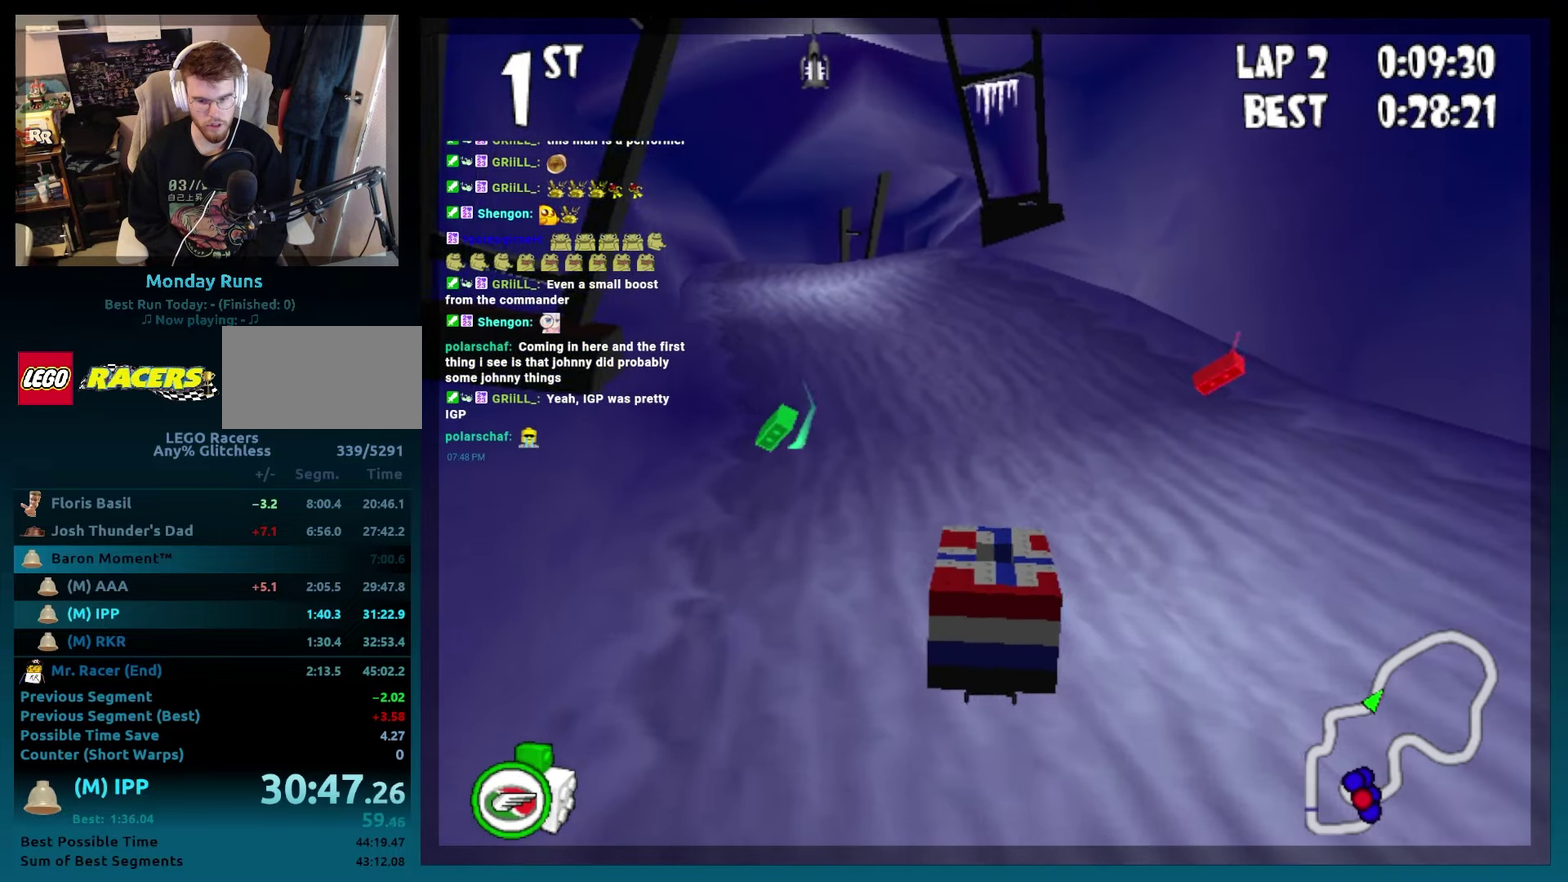
{"buttons": ["B", "DPAD_LEFT"], "left_stick": "left", "events": [[167, "DPAD_LEFT", "up"], [167, "left_stick", "center"], [317, "DPAD_LEFT", "down"], [317, "left_stick", "left"]]}
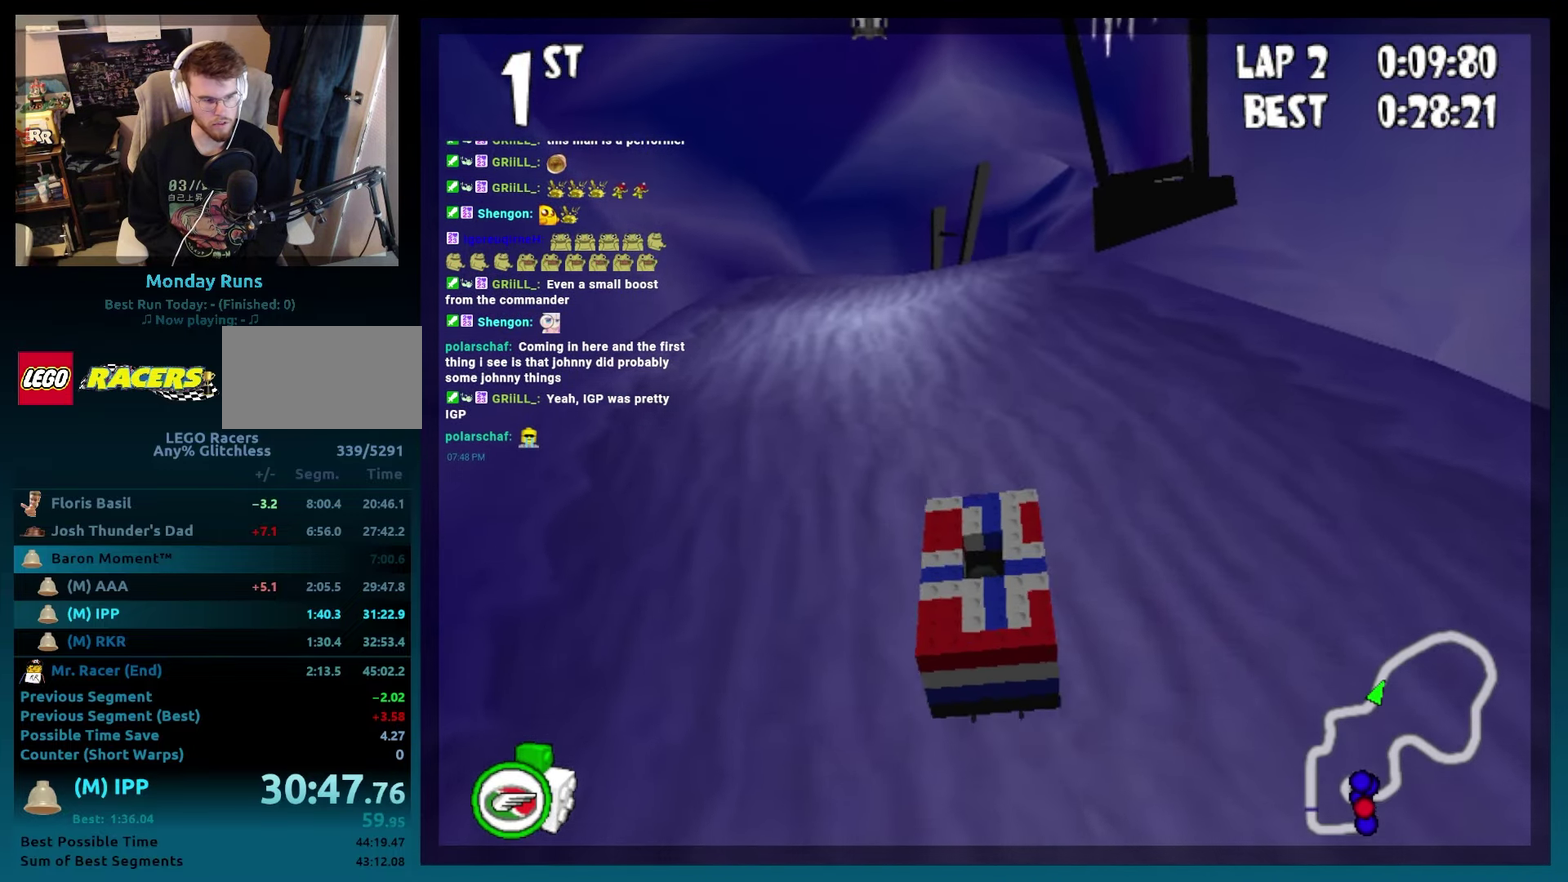
{"buttons": ["B"], "left_stick": "center", "events": [[17, "DPAD_LEFT", "up"], [17, "left_stick", "center"], [200, "DPAD_RIGHT", "down"], [200, "left_stick", "right"], [350, "DPAD_RIGHT", "up"], [350, "left_stick", "center"]]}
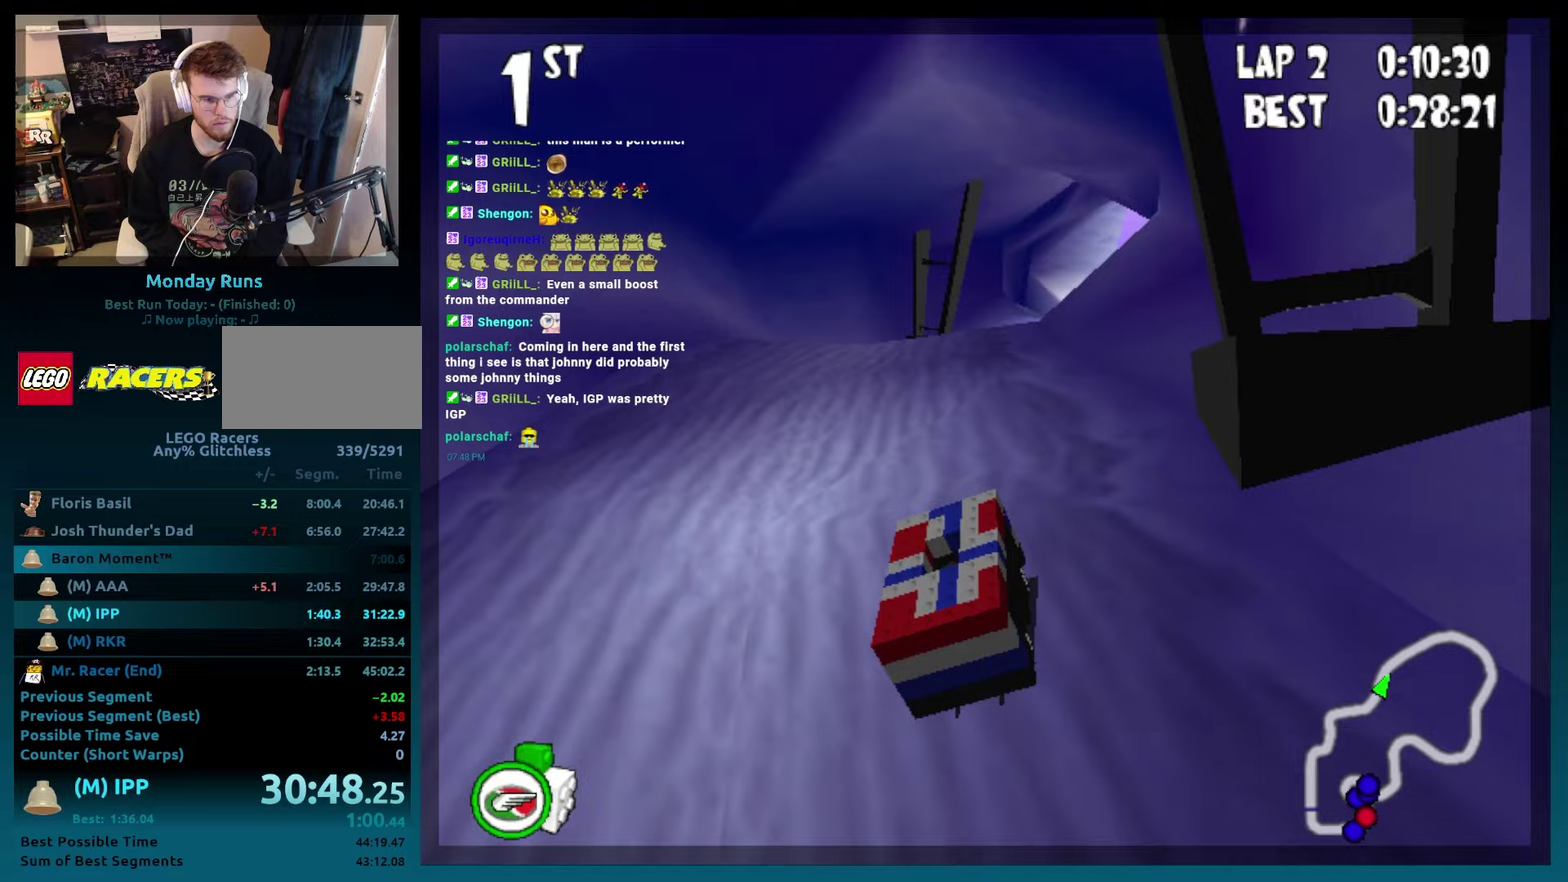
{"buttons": ["B"], "left_stick": "center", "events": [[83, "DPAD_LEFT", "down"], [150, "DPAD_LEFT", "up"], [300, "DPAD_RIGHT", "down"], [450, "DPAD_RIGHT", "up"]]}
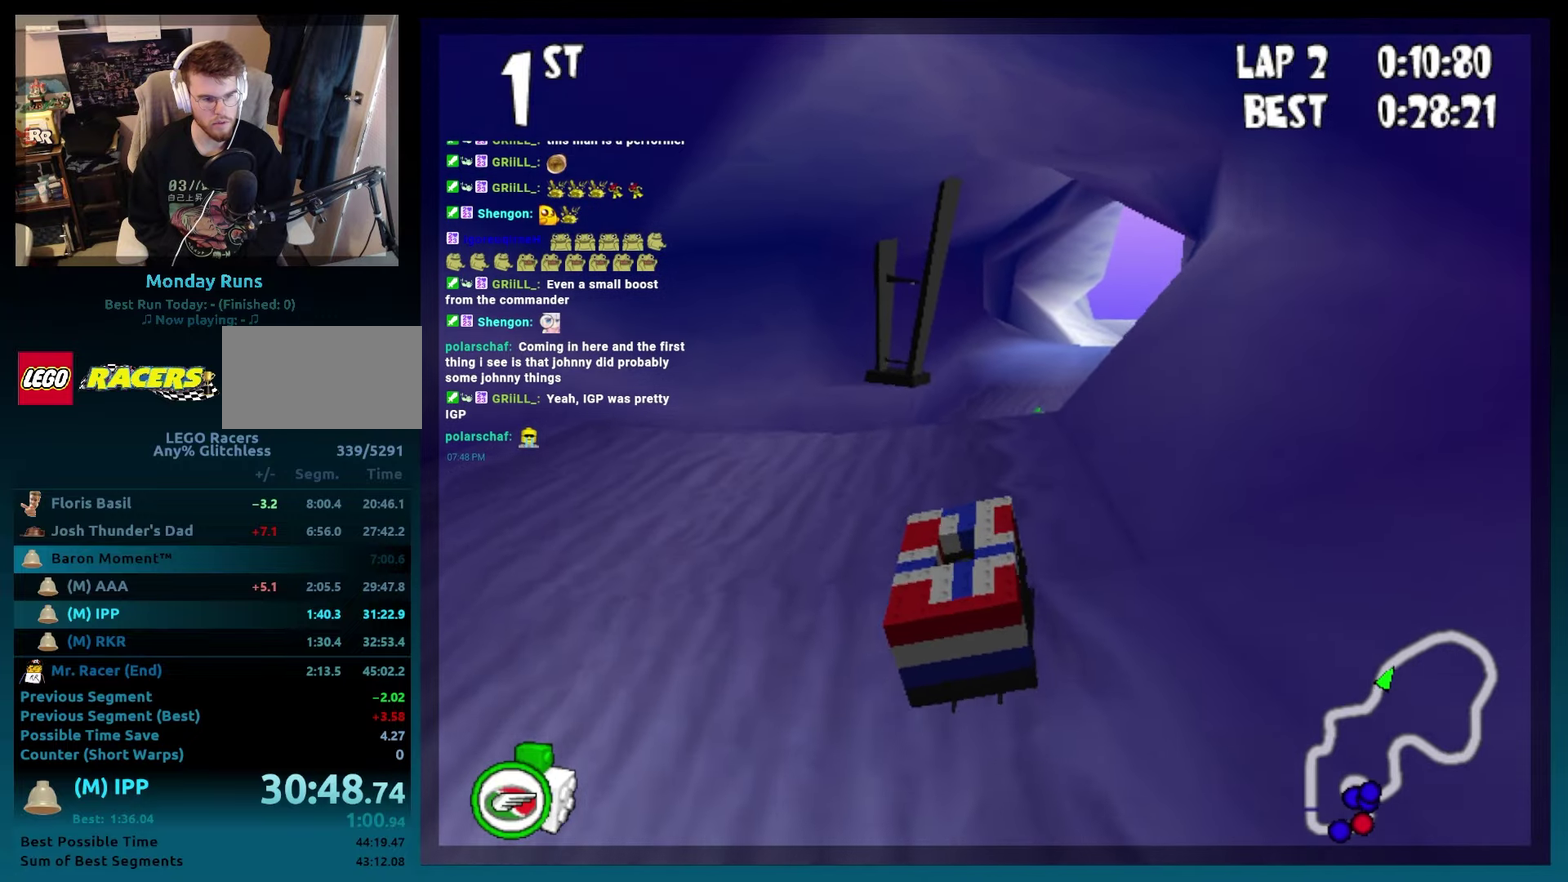
{"buttons": ["B"], "left_stick": "center", "events": [[133, "DPAD_RIGHT", "down"], [350, "DPAD_RIGHT", "up"]]}
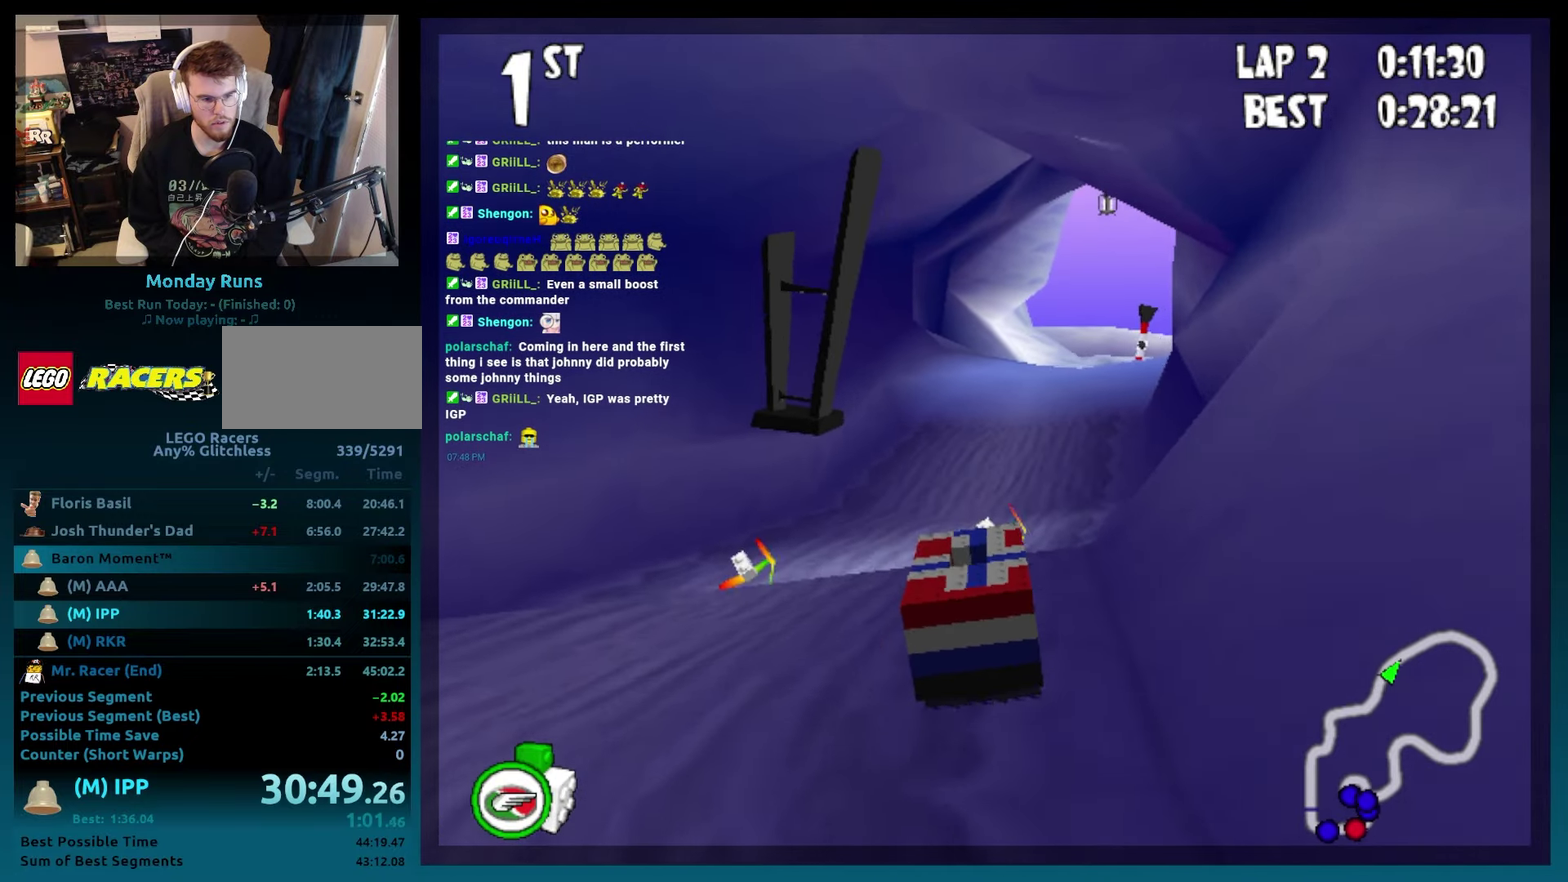
{"buttons": ["B"], "left_stick": "center", "events": [[50, "DPAD_RIGHT", "down"], [333, "DPAD_RIGHT", "up"]]}
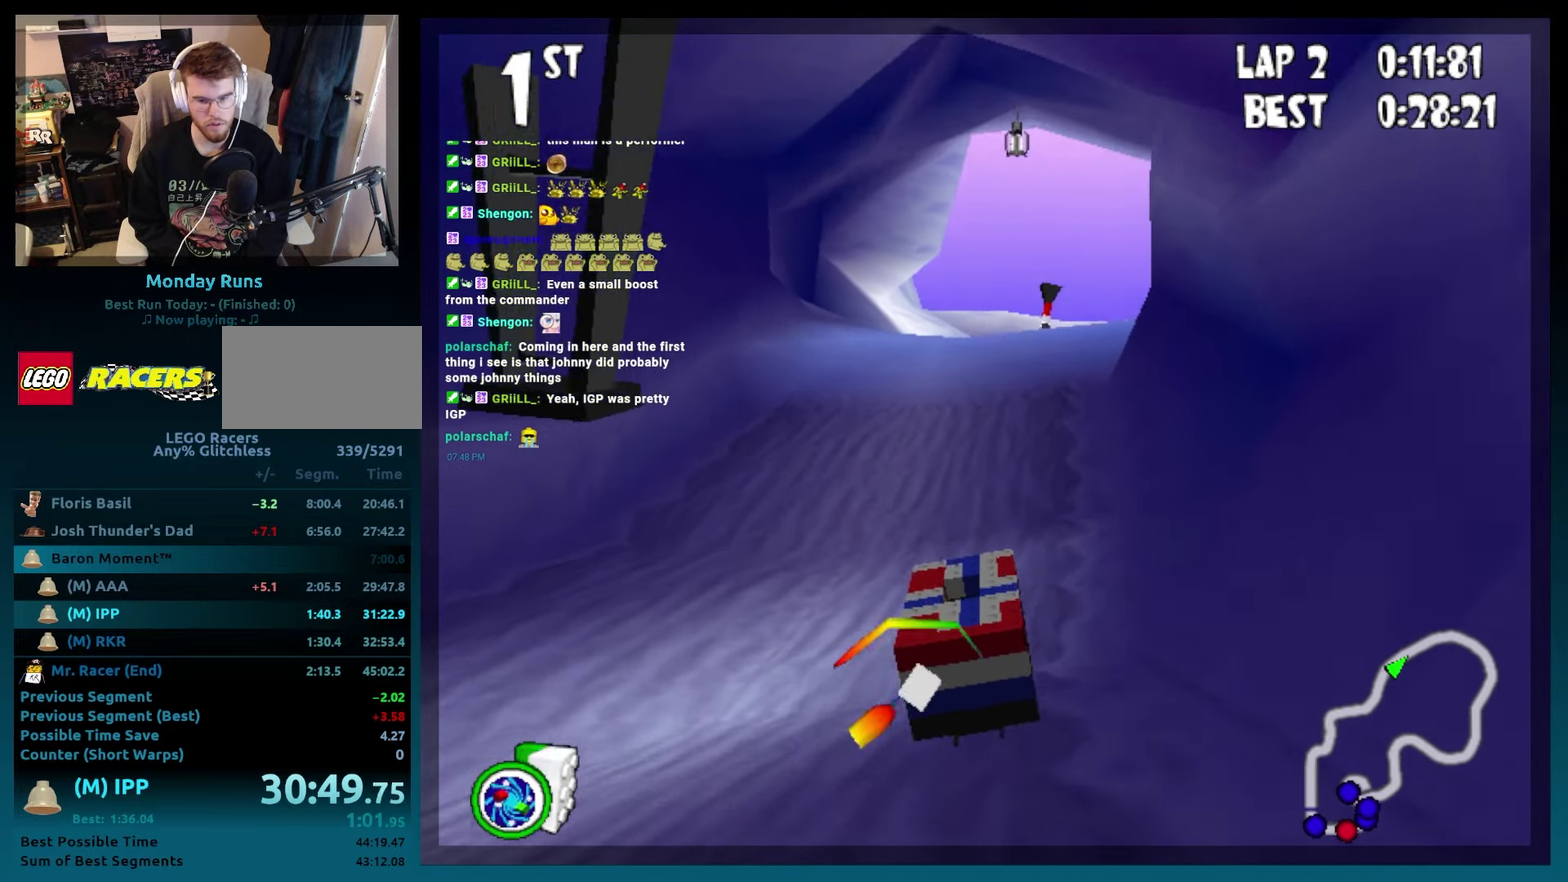
{"buttons": ["B"], "left_stick": "center", "events": [[67, "L2", "down"], [150, "DPAD_RIGHT", "down"], [183, "L2", "up"], [350, "DPAD_RIGHT", "up"]]}
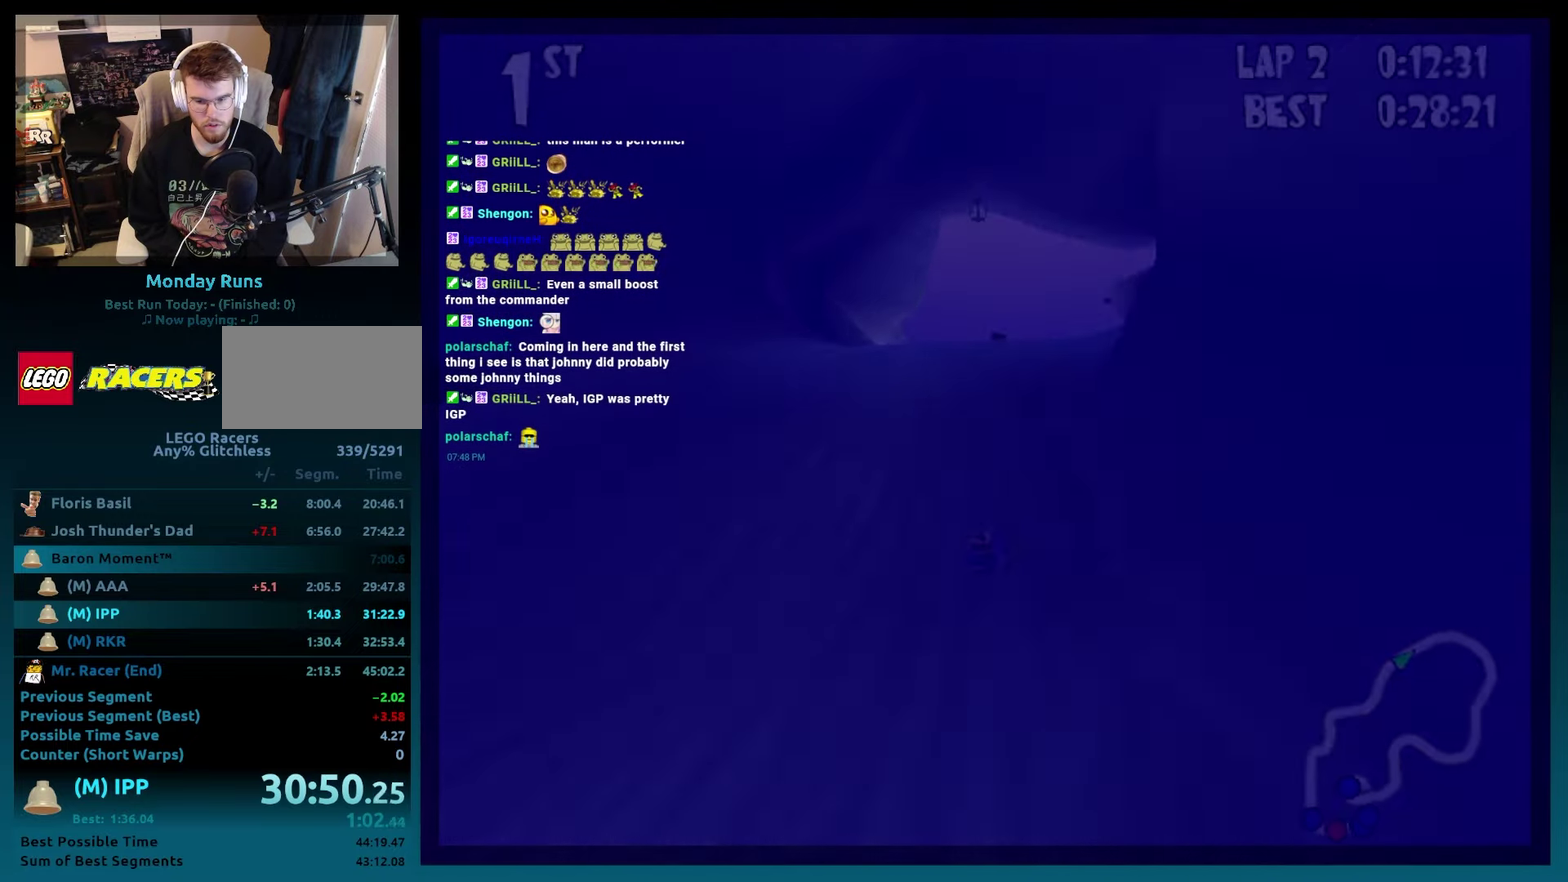
{"buttons": [], "left_stick": "center", "events": [[283, "B", "up"]]}